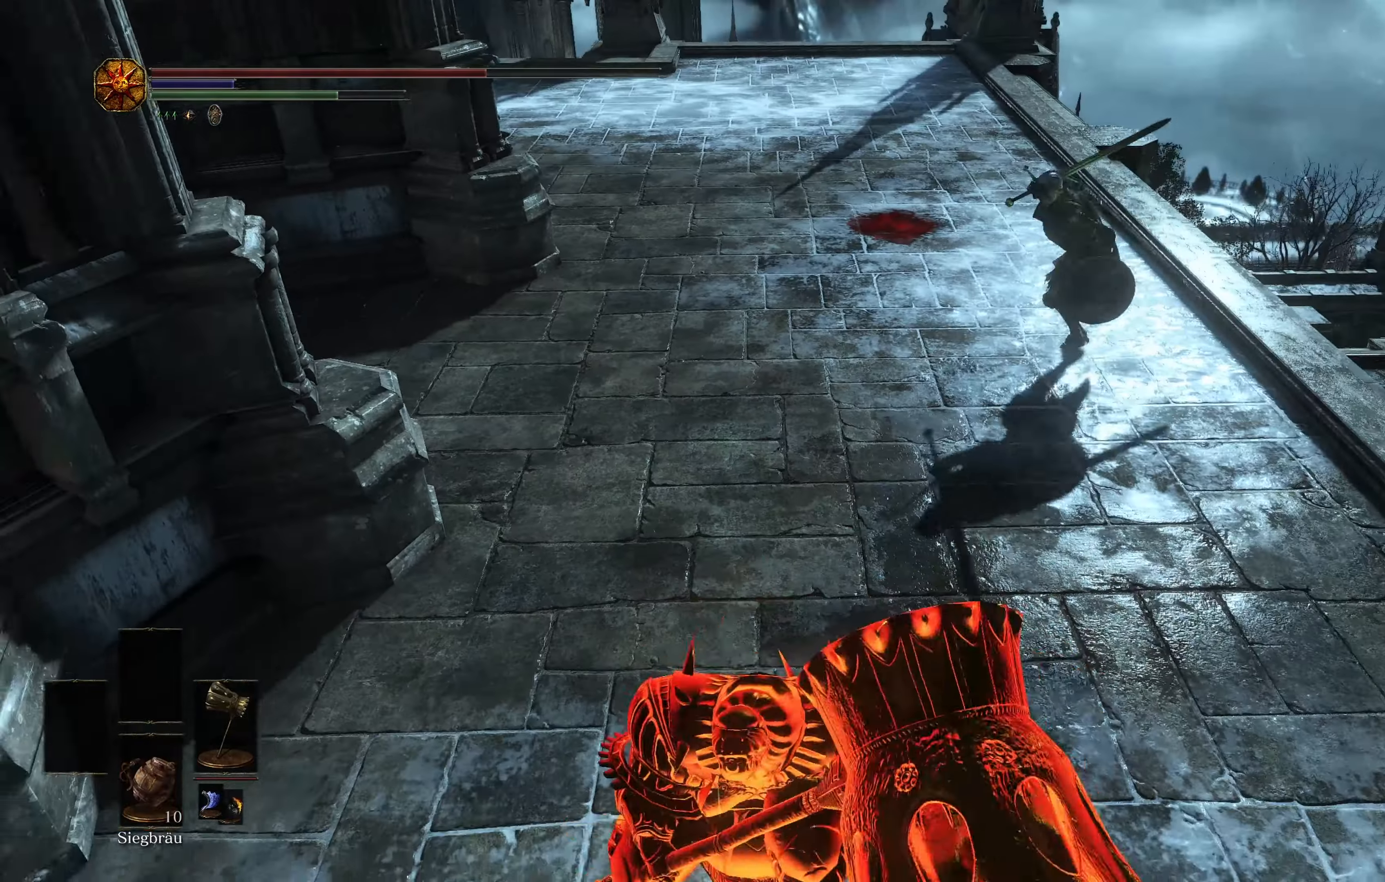
Gameplay with a controller (Xbox layout); each line is a JSON object with the inputs held at the frame after it. "events" lists button and stick changes between this image and that frame as [ms after this image, input, new state], when the widget could be followed in between.
{"buttons": [], "left_stick": "down", "right_stick": "center", "events": []}
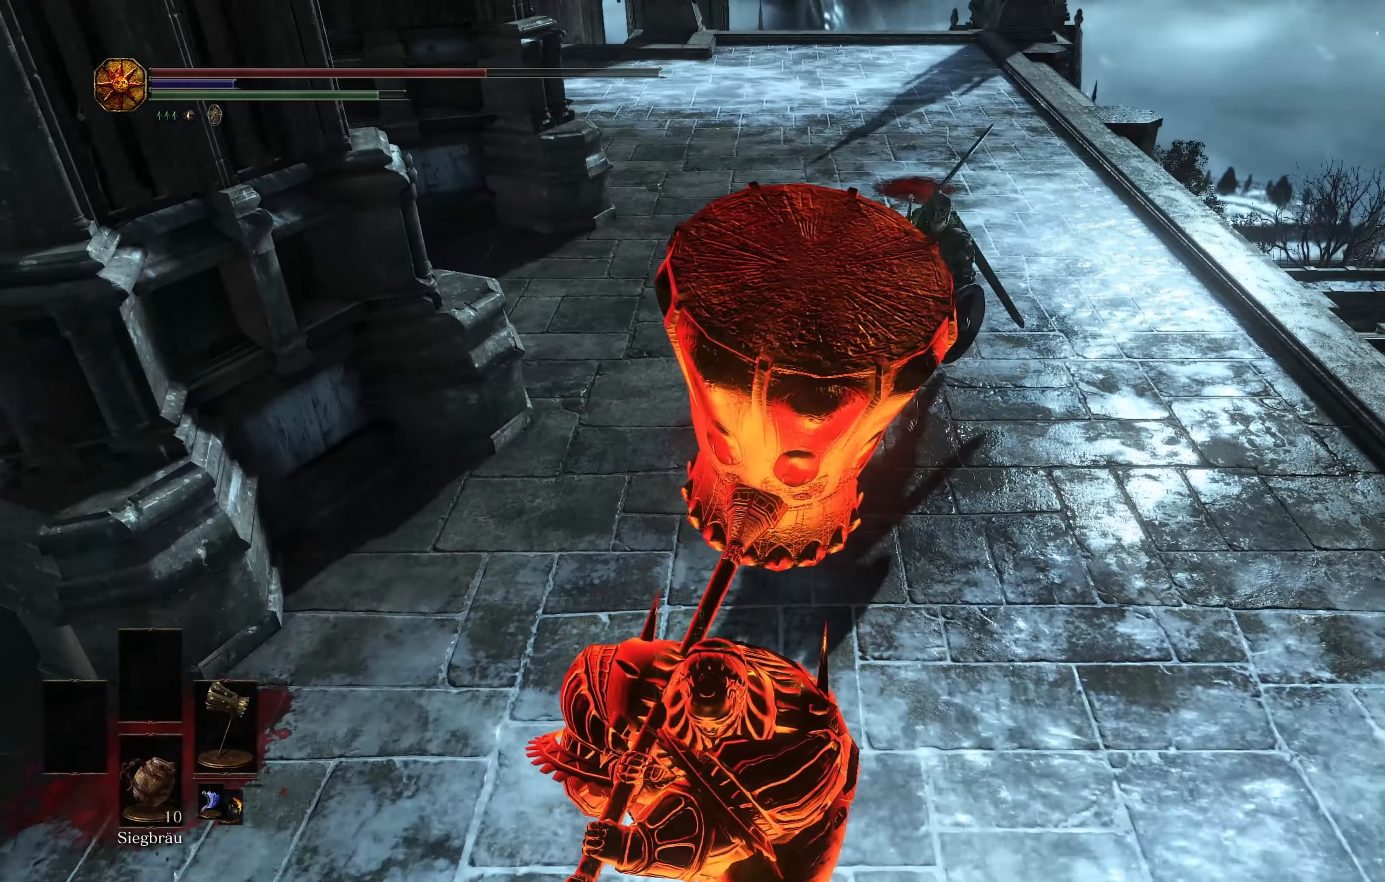
{"buttons": [], "left_stick": "down", "right_stick": "center", "events": []}
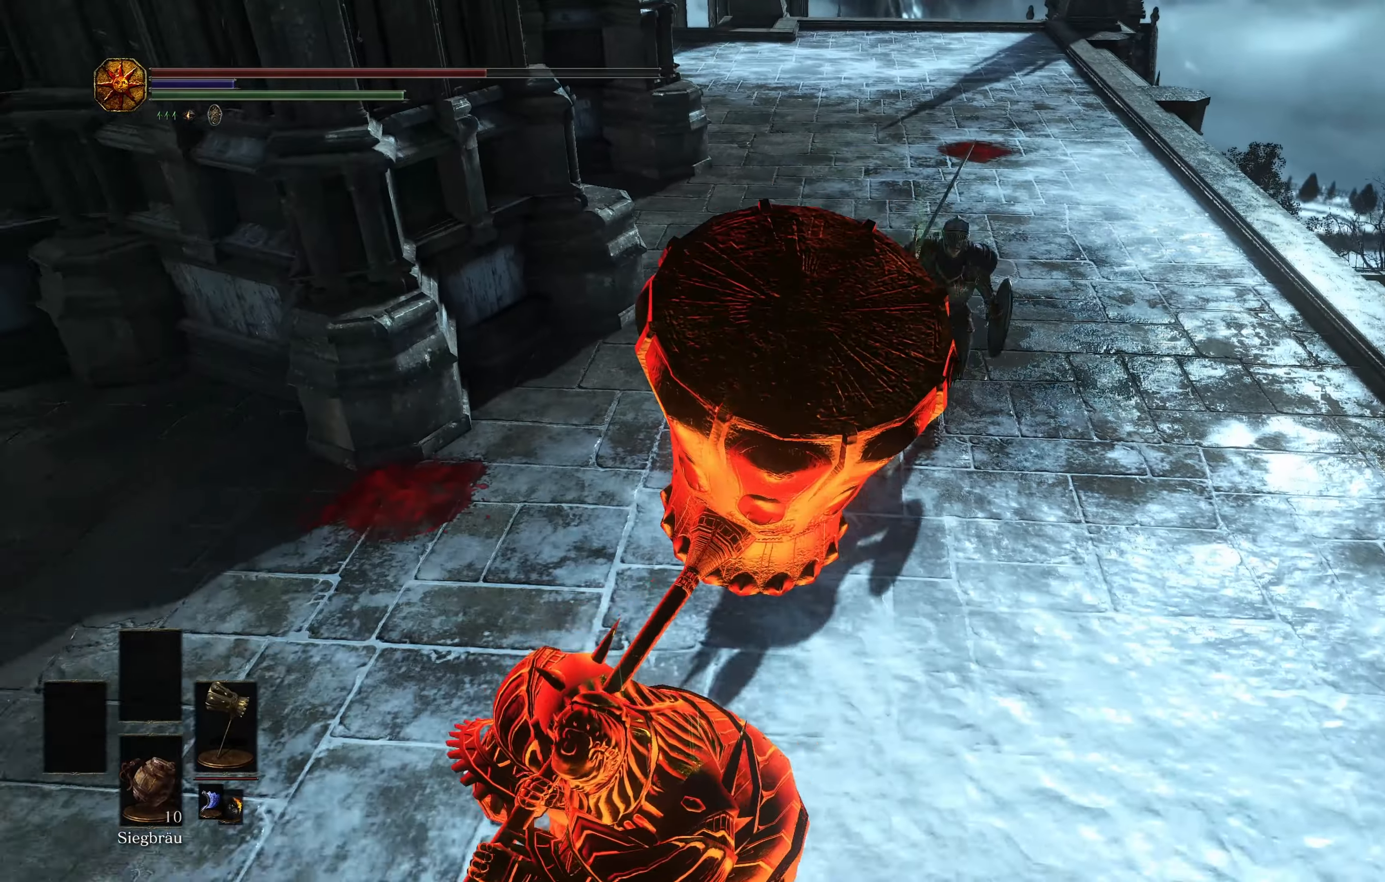
{"buttons": ["R2"], "left_stick": "down", "right_stick": "center", "events": [[500, "R2", "down"]]}
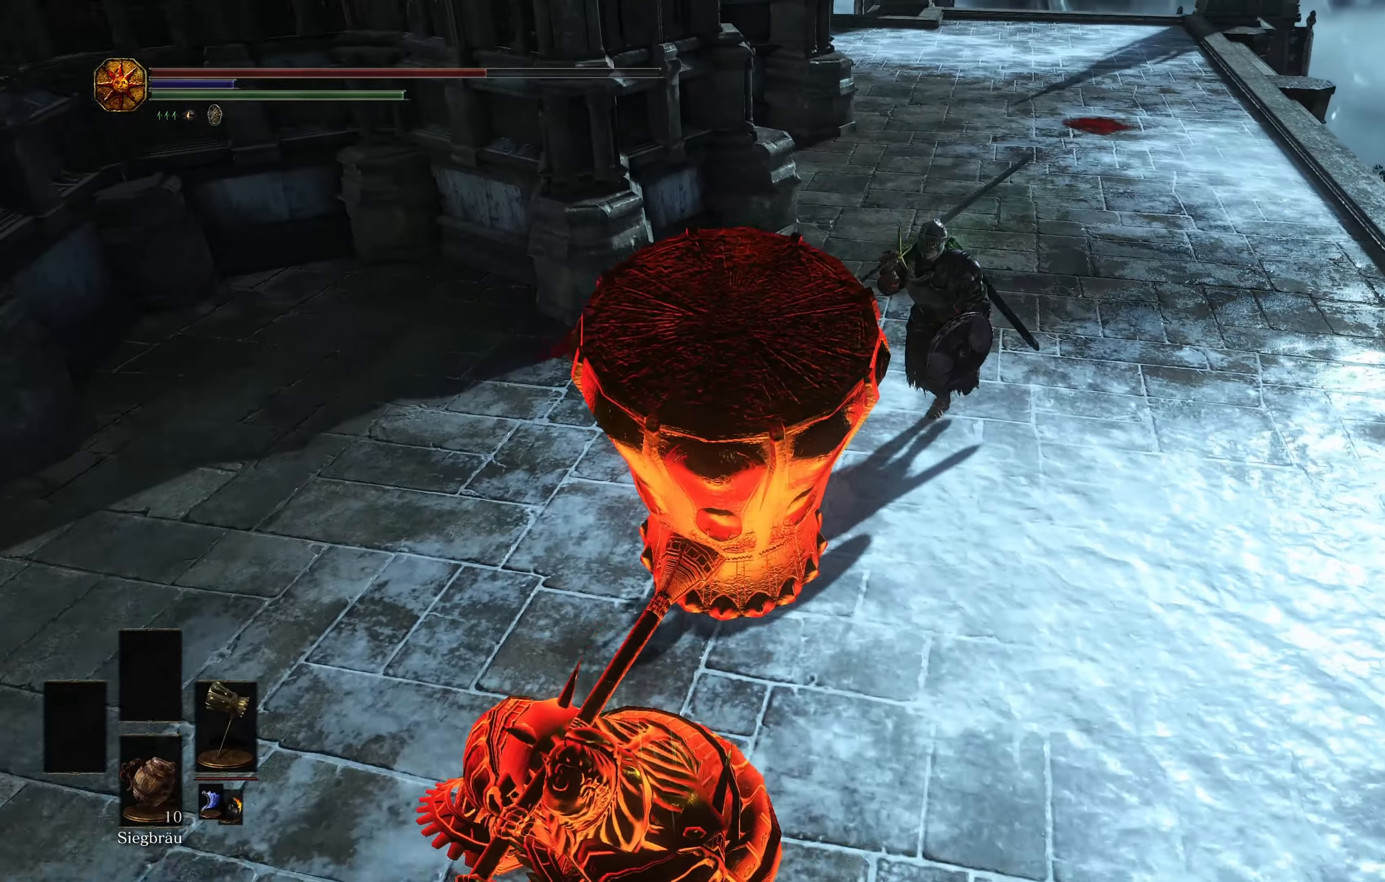
{"buttons": [], "left_stick": "up-right", "right_stick": "center", "events": [[101, "R2", "up"], [234, "left_stick", "center"], [317, "left_stick", "up-right"]]}
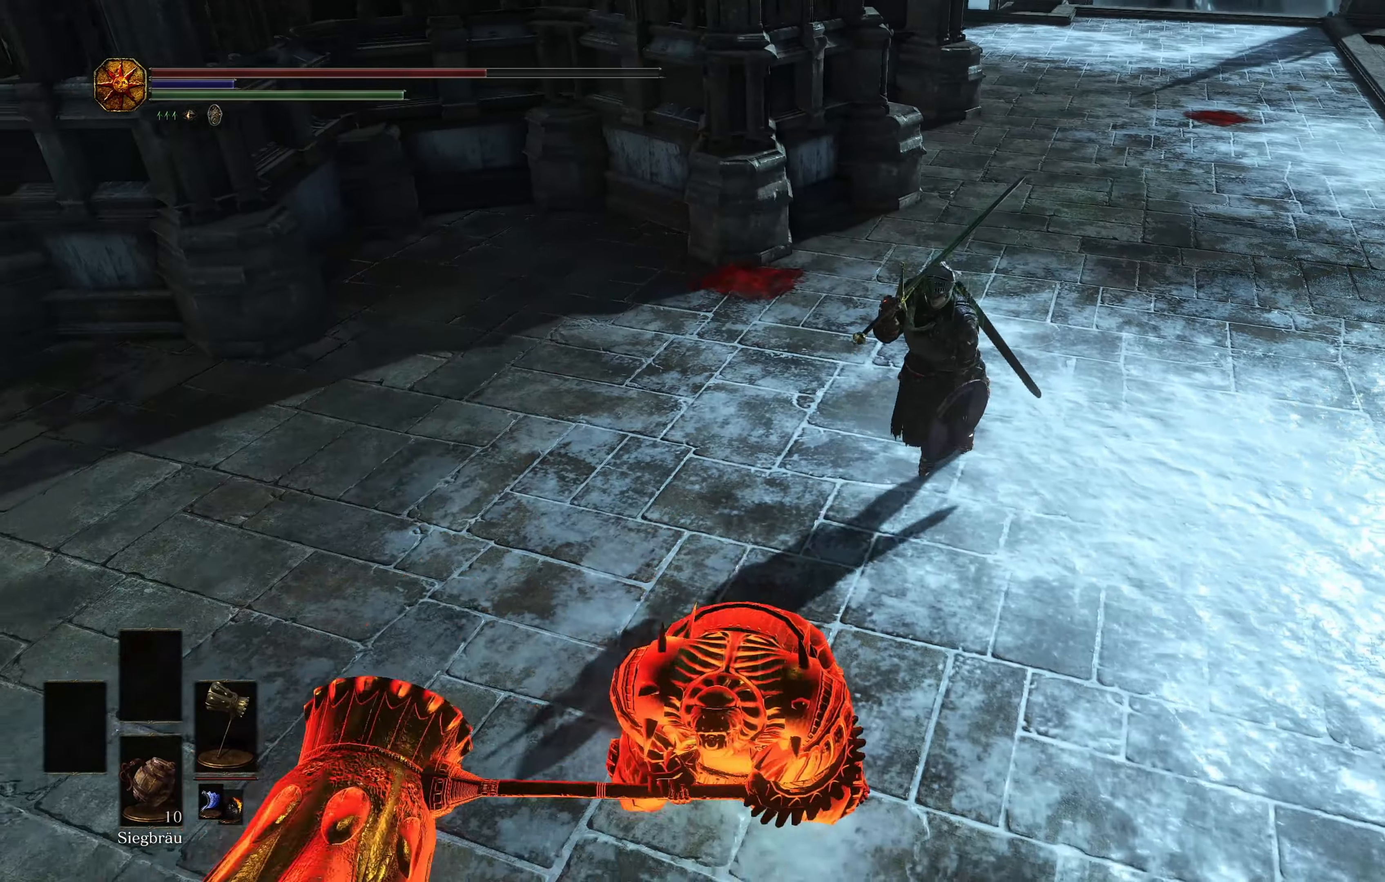
{"buttons": [], "left_stick": "down", "right_stick": "center", "events": [[300, "left_stick", "up-left"], [350, "left_stick", "down-left"], [417, "left_stick", "down"]]}
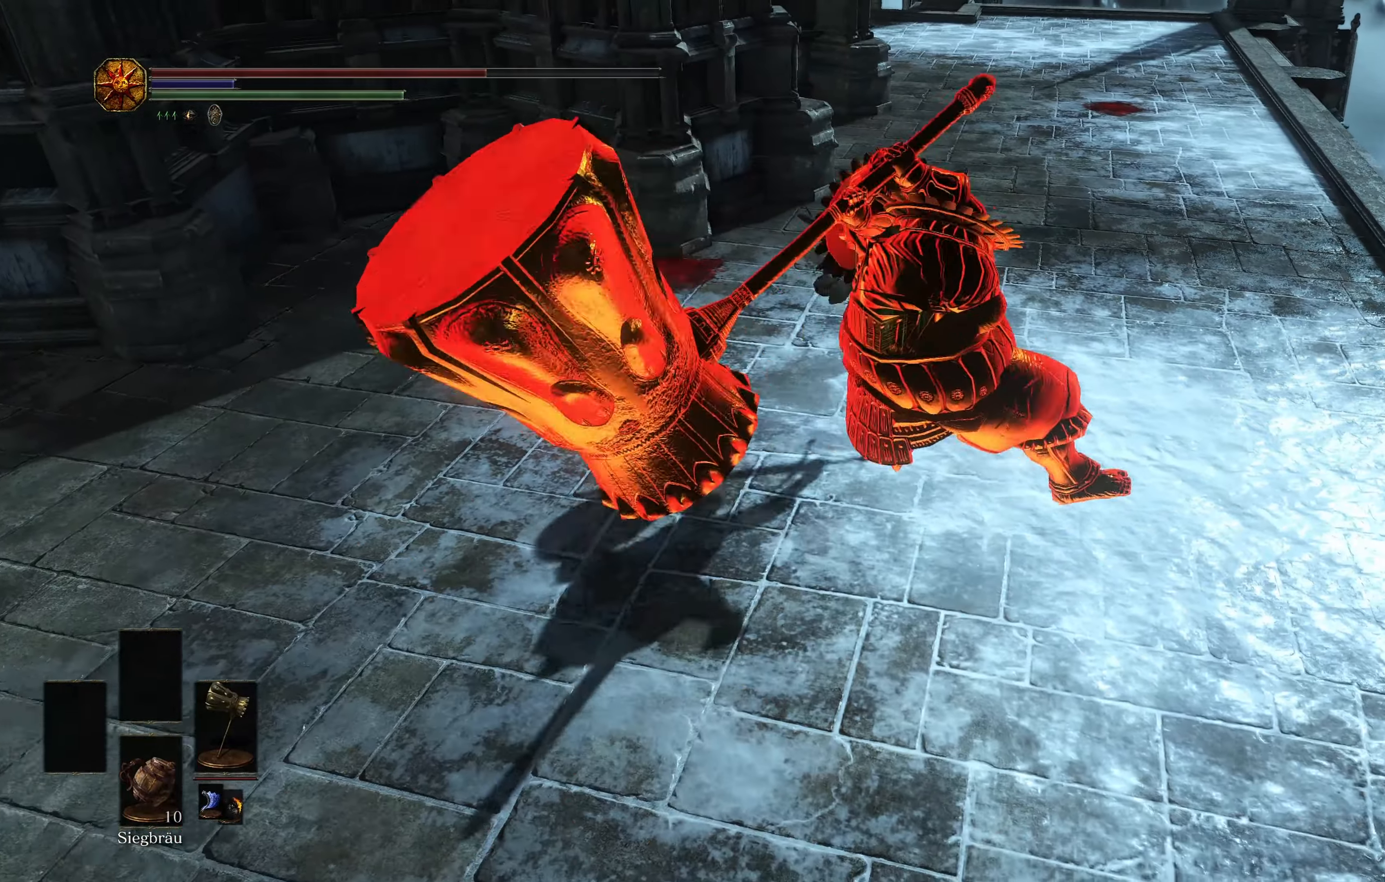
{"buttons": [], "left_stick": "down-left", "right_stick": "center", "events": [[251, "left_stick", "down-left"]]}
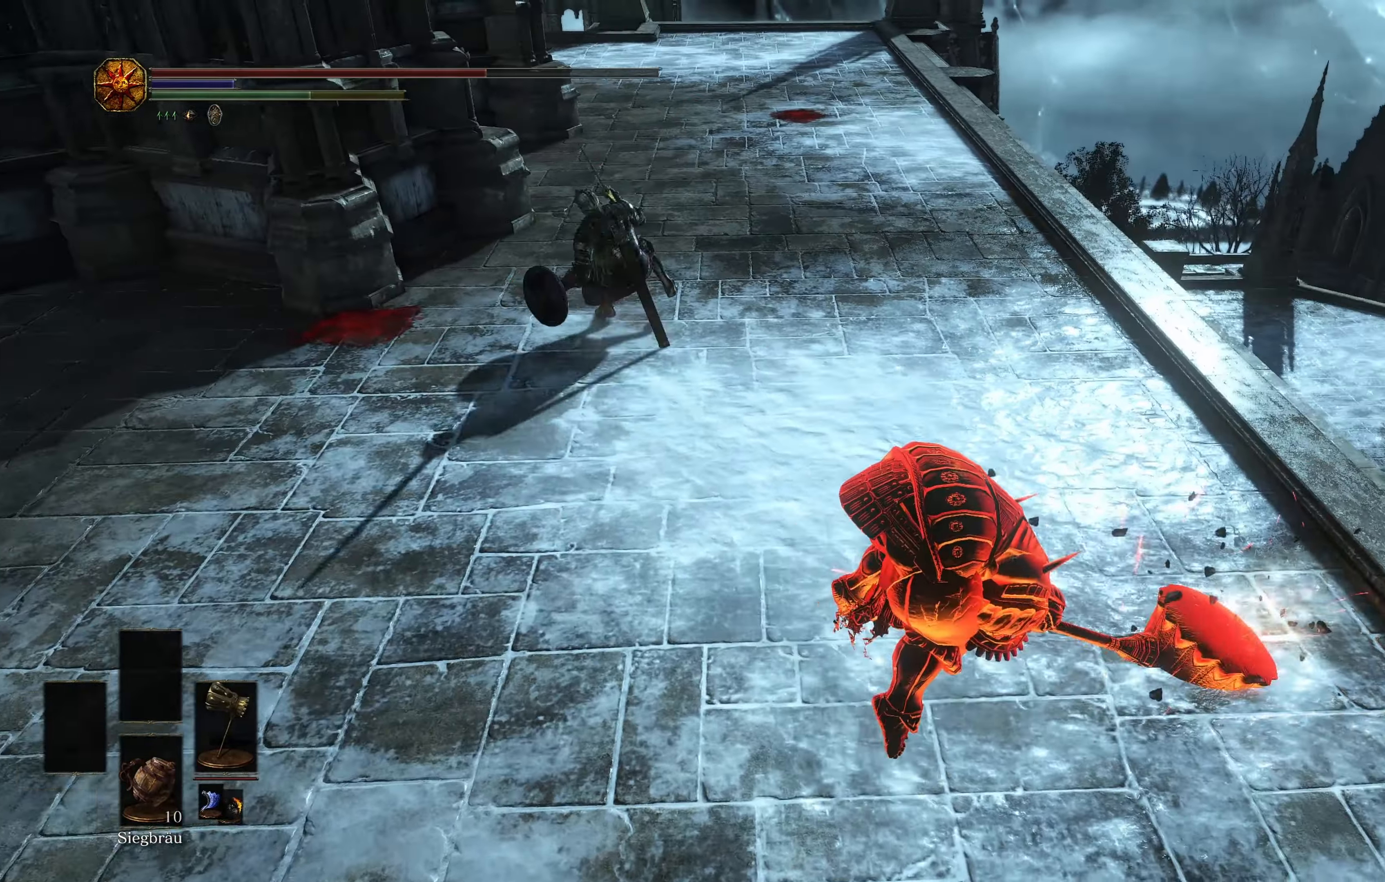
{"buttons": [], "left_stick": "right", "right_stick": "center", "events": [[100, "left_stick", "down-right"], [217, "right_stick", "left"], [233, "left_stick", "right"], [350, "right_stick", "center"]]}
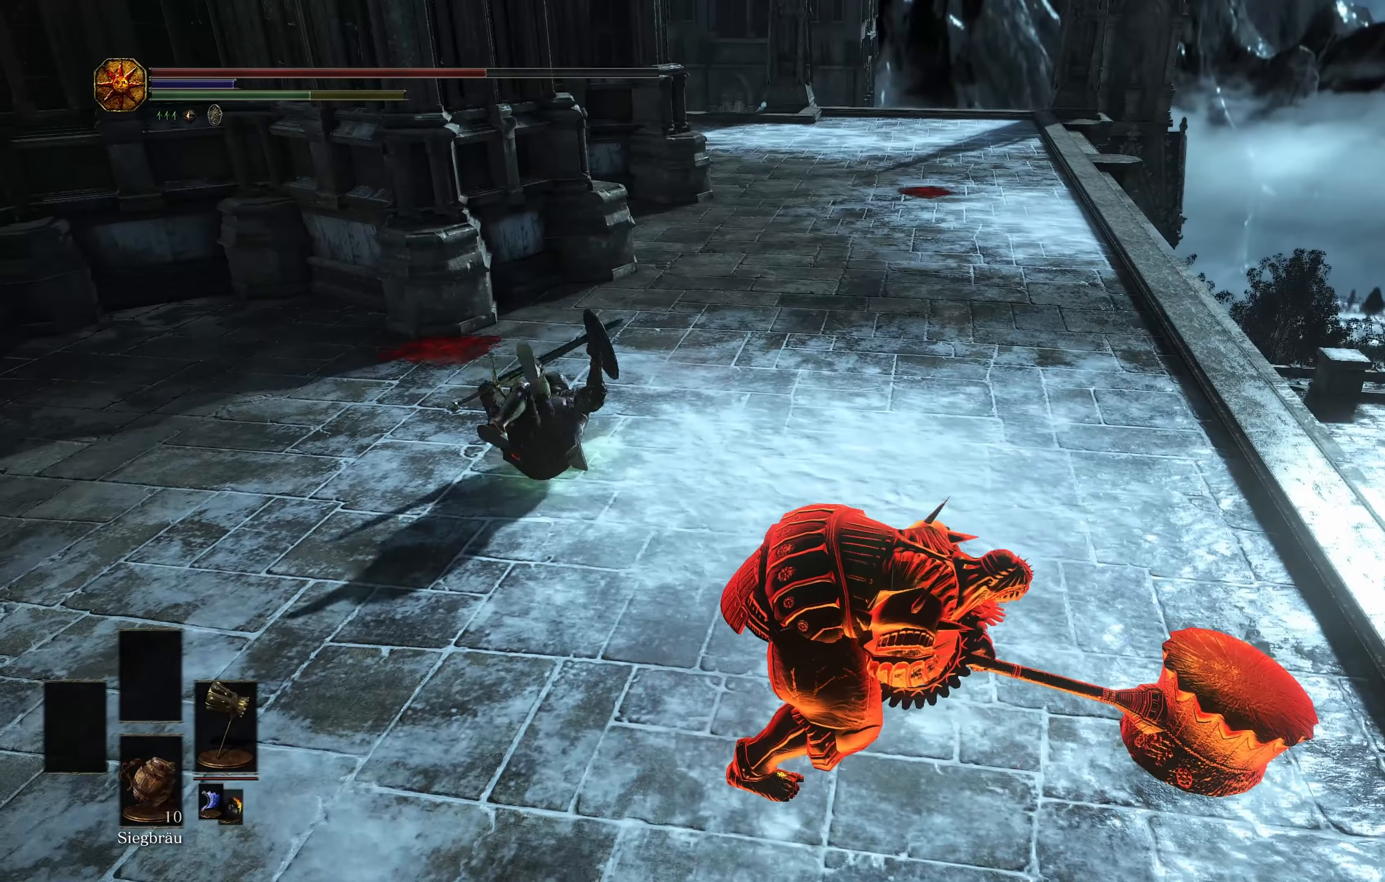
{"buttons": [], "left_stick": "right", "right_stick": "center", "events": []}
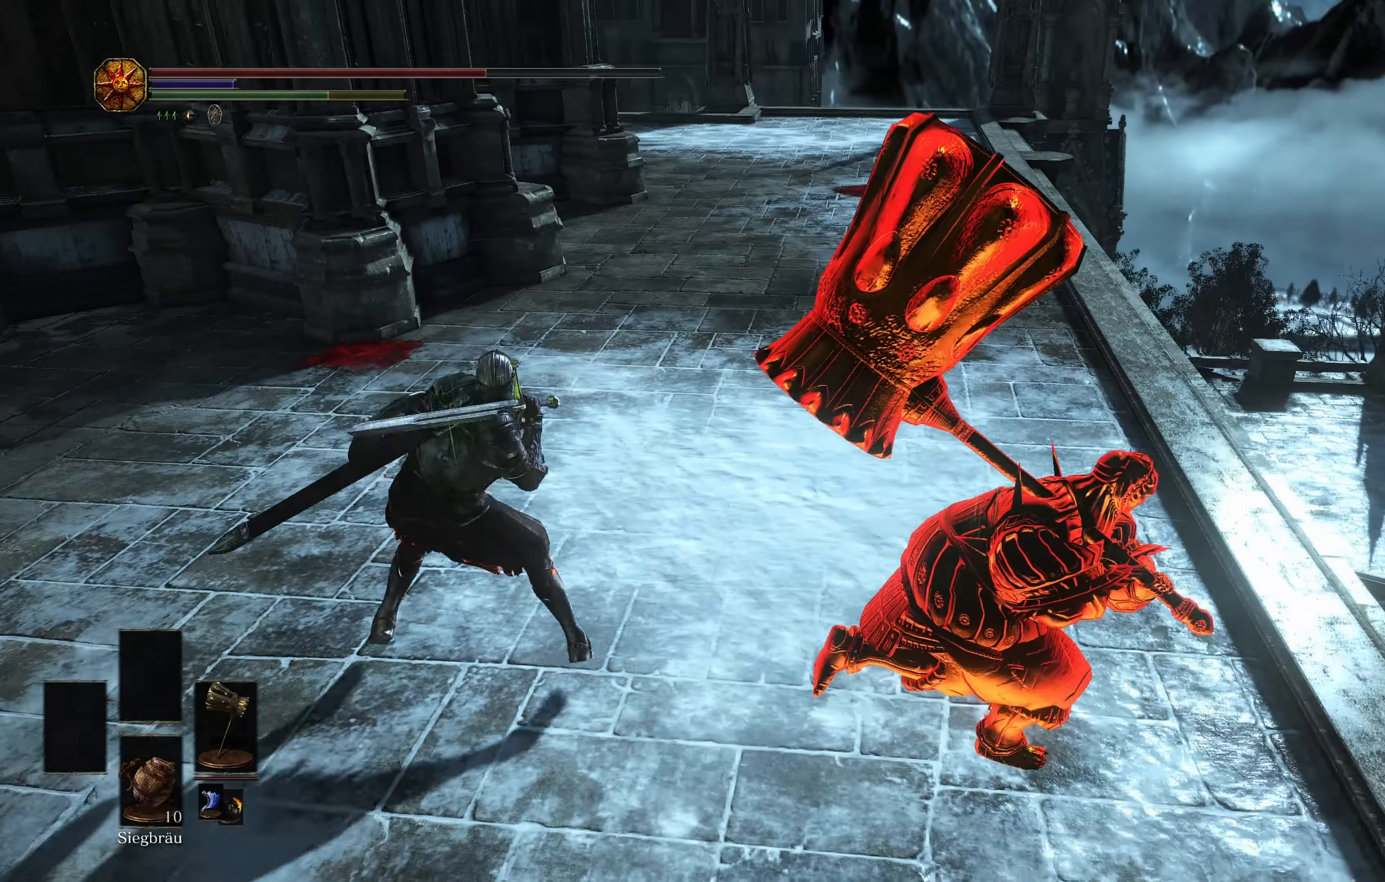
{"buttons": [], "left_stick": "left", "right_stick": "center", "events": [[250, "left_stick", "left"], [334, "R1", "down"], [417, "R1", "up"]]}
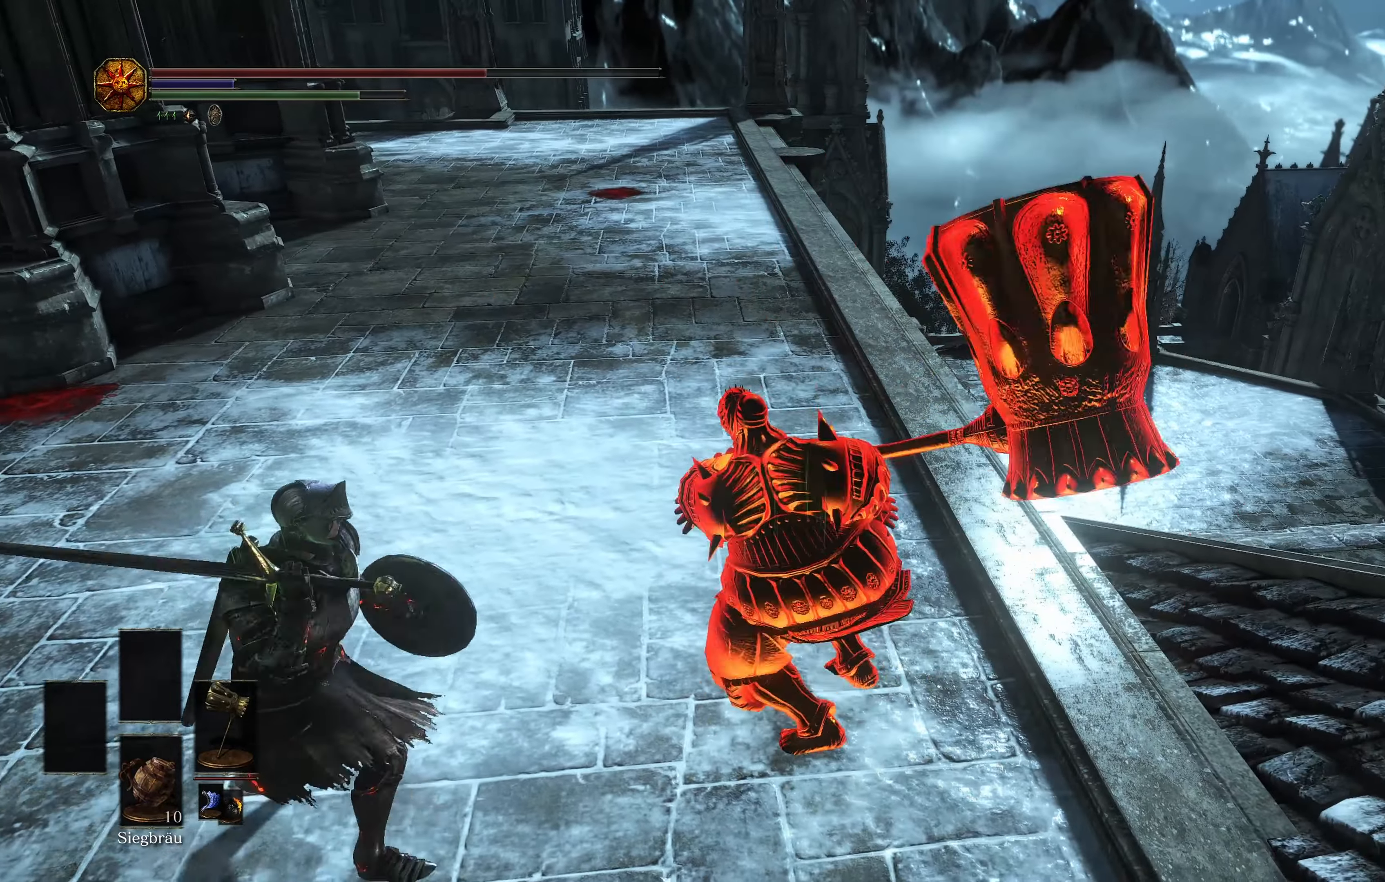
{"buttons": [], "left_stick": "up", "right_stick": "center", "events": [[101, "R3", "down"], [184, "left_stick", "up-left"], [217, "R3", "up"], [401, "left_stick", "up"]]}
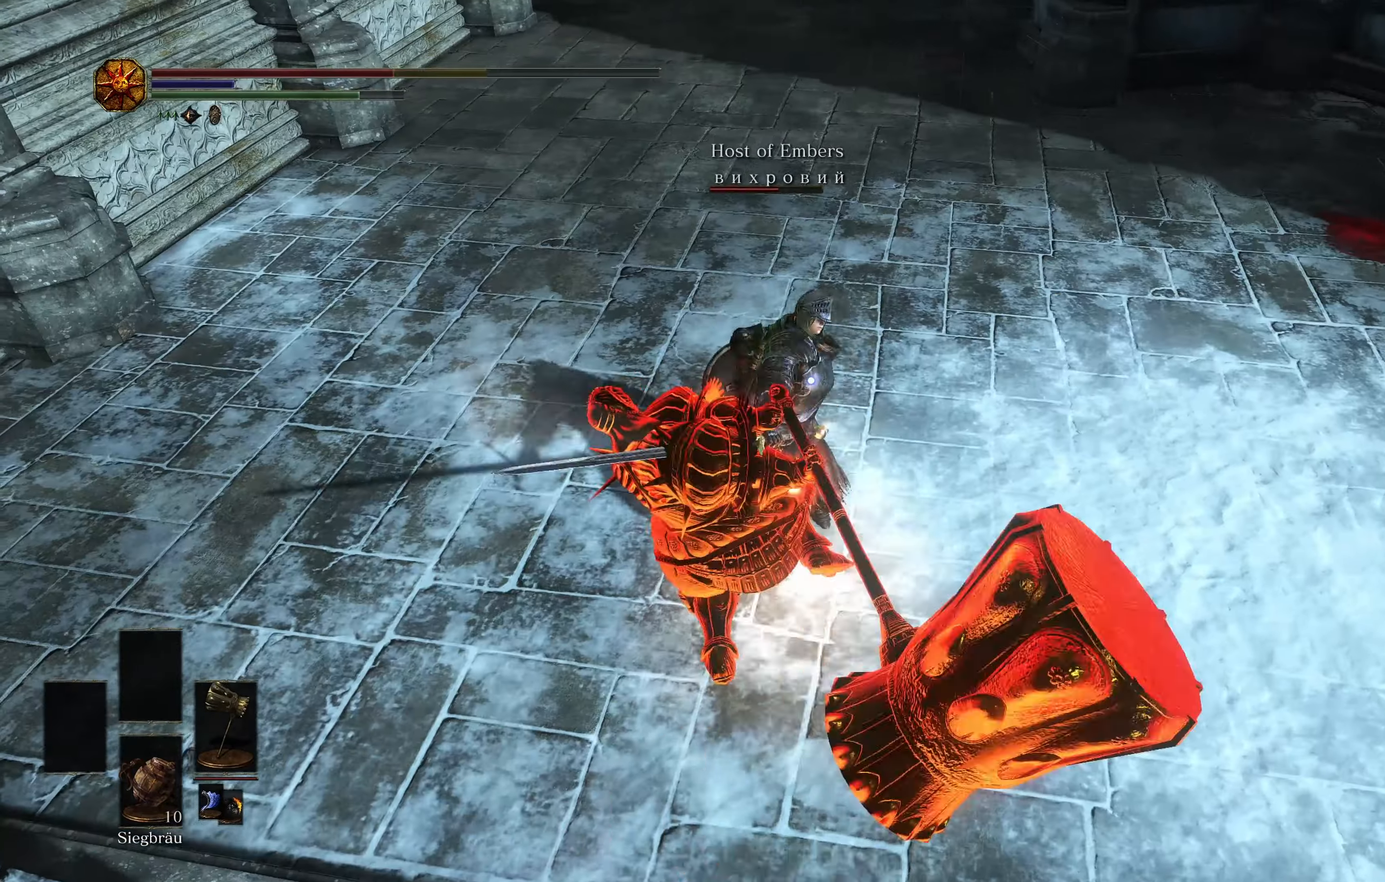
{"buttons": [], "left_stick": "up", "right_stick": "center", "events": [[250, "R1", "down"], [417, "R1", "up"]]}
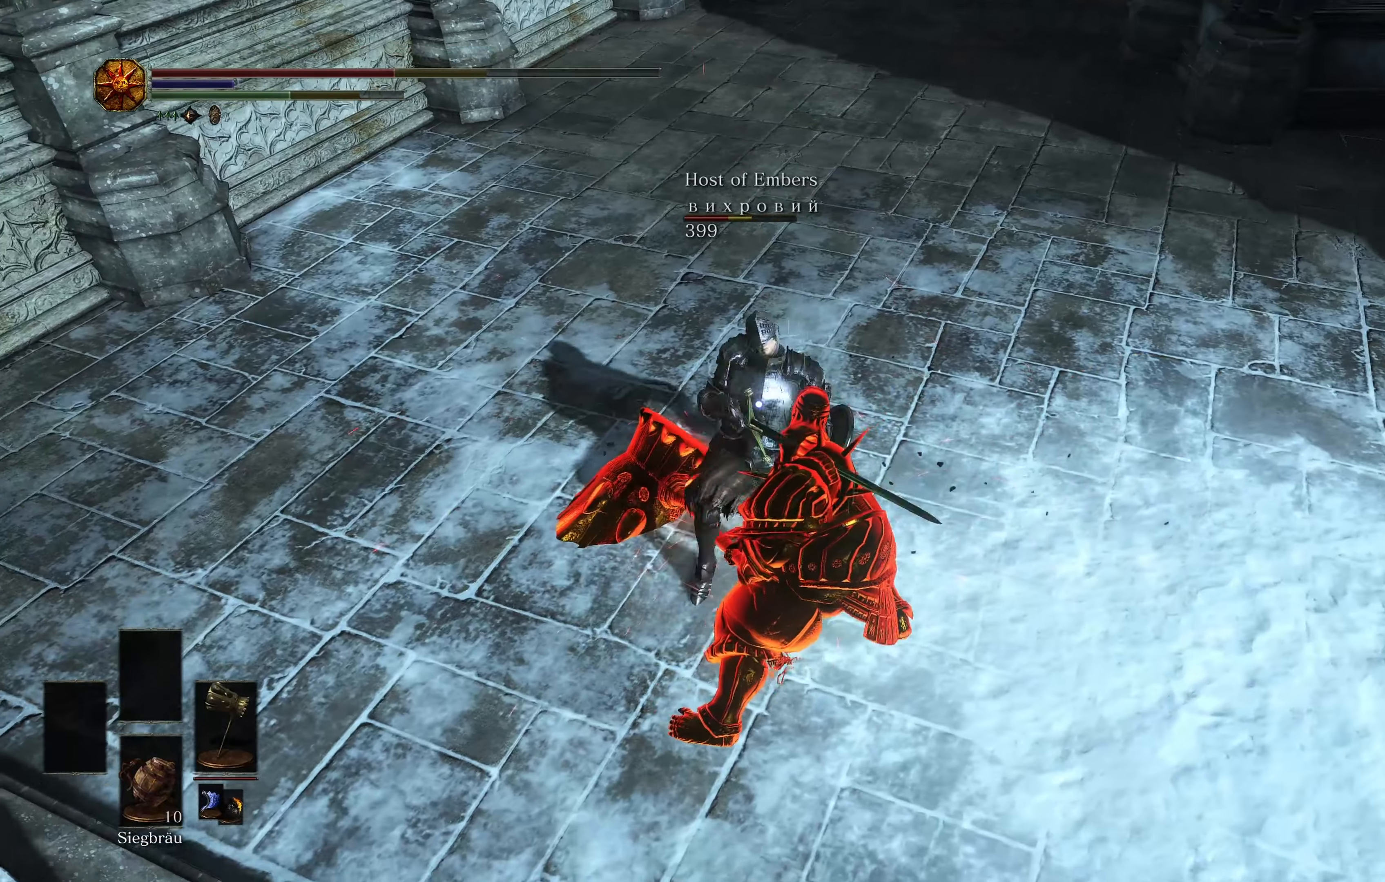
{"buttons": [], "left_stick": "up-right", "right_stick": "center", "events": [[284, "left_stick", "up-right"]]}
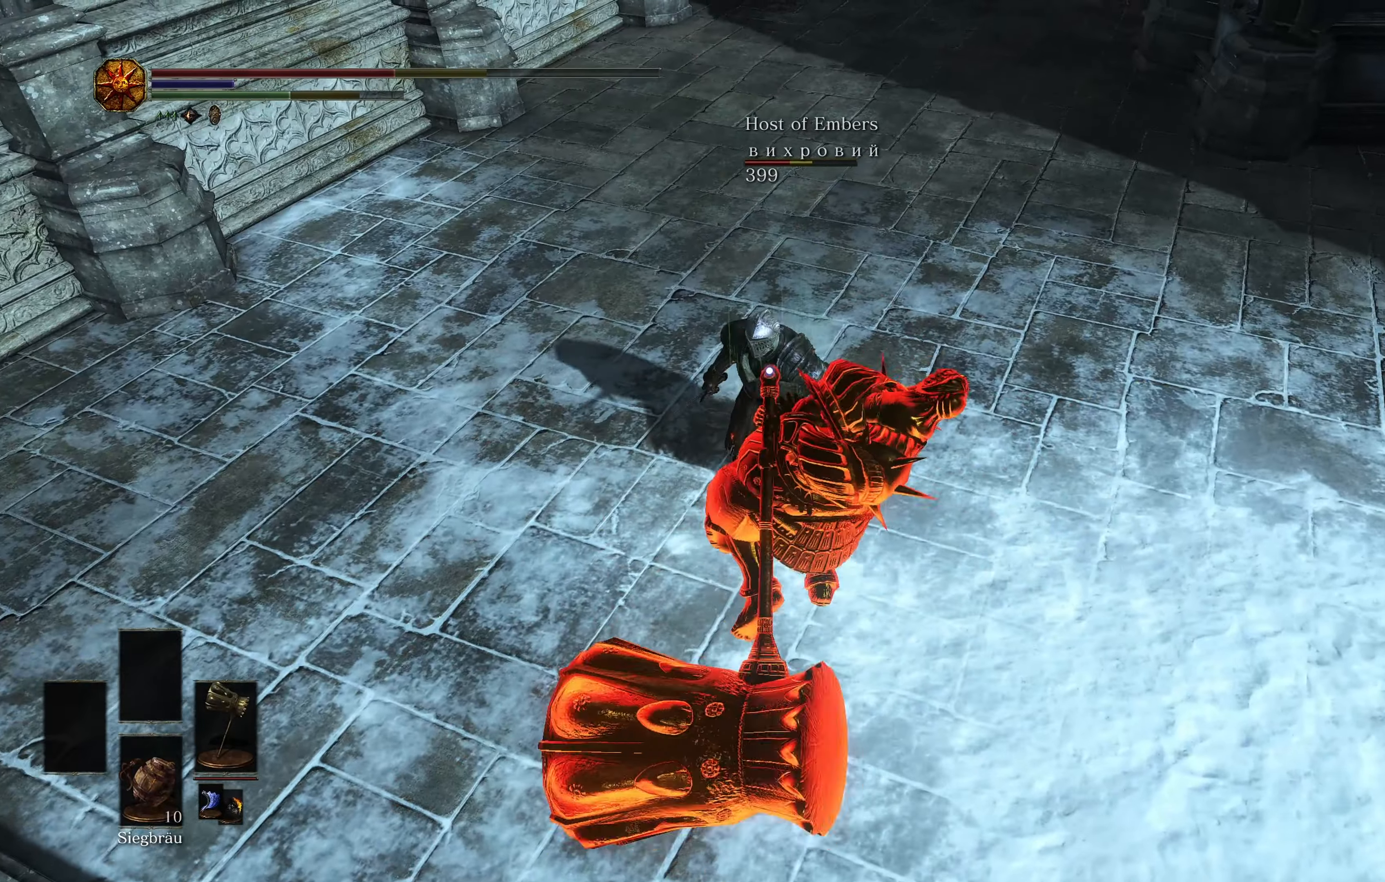
{"buttons": [], "left_stick": "up-right", "right_stick": "center", "events": []}
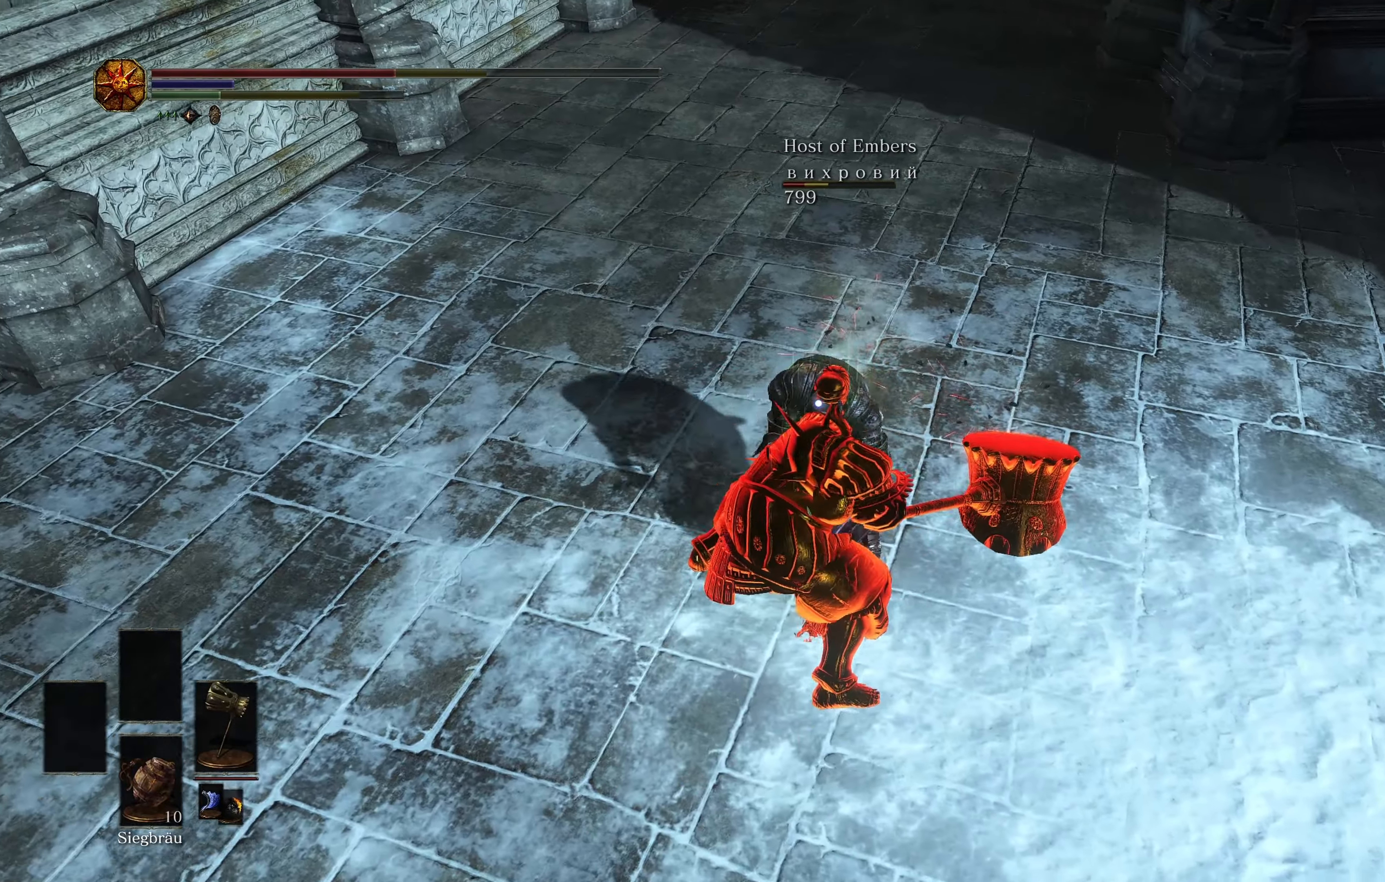
{"buttons": ["DPAD_DOWN"], "left_stick": "up-right", "right_stick": "center", "events": [[384, "DPAD_DOWN", "down"]]}
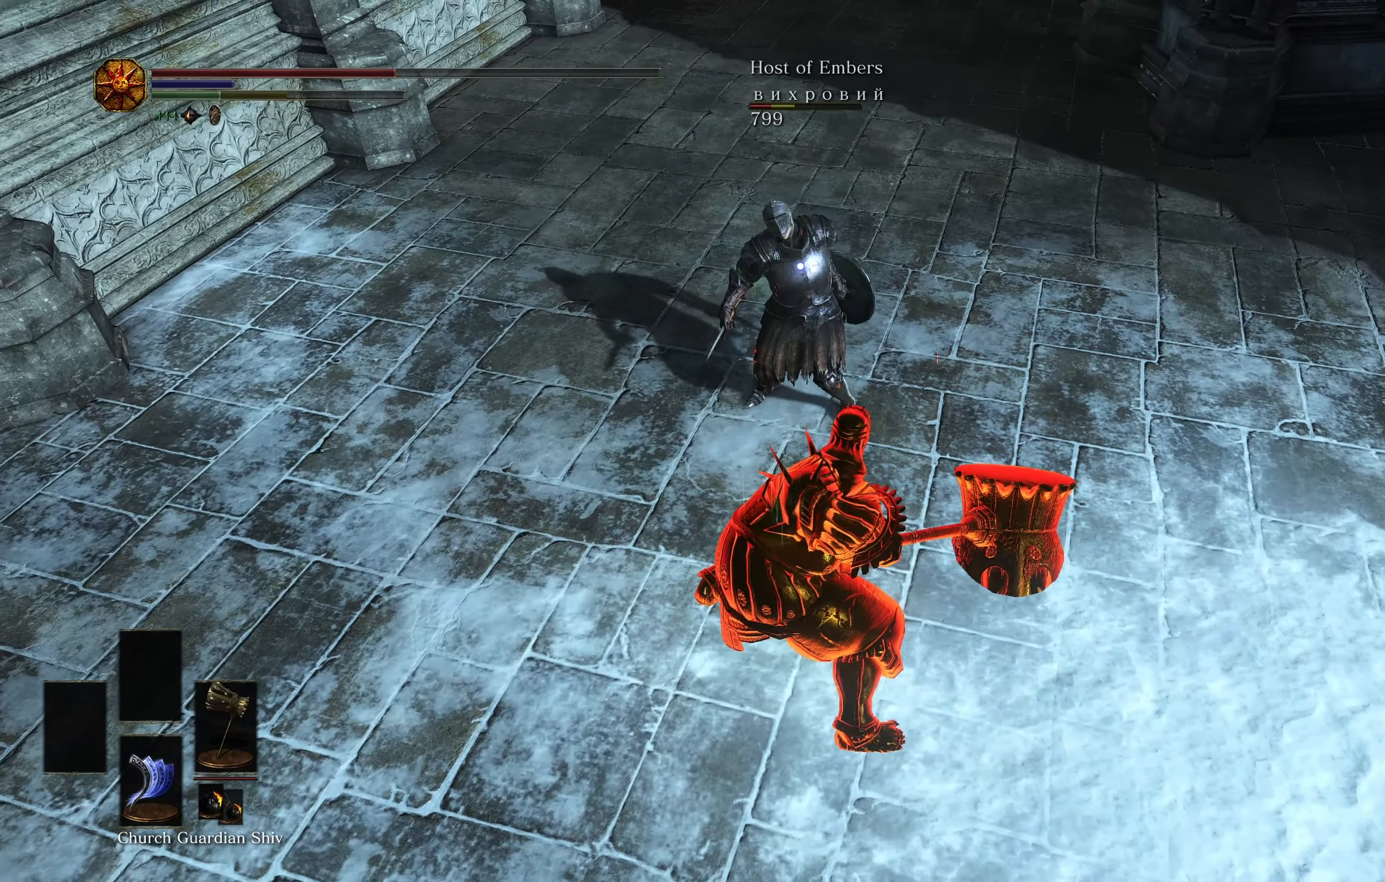
{"buttons": [], "left_stick": "up-right", "right_stick": "center", "events": [[250, "DPAD_DOWN", "up"], [334, "R1", "down"], [484, "R1", "up"]]}
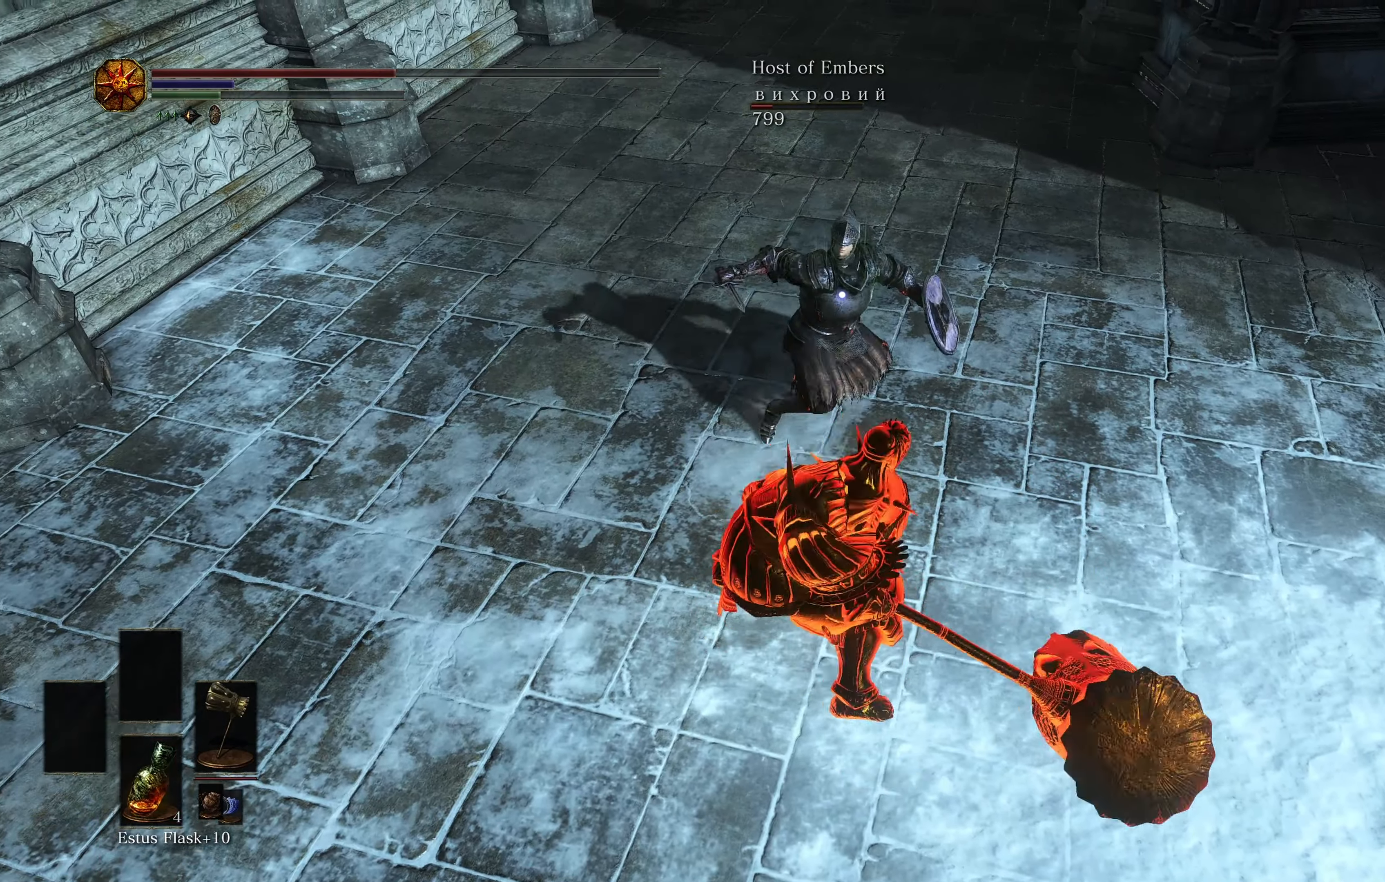
{"buttons": [], "left_stick": "up-right", "right_stick": "center", "events": []}
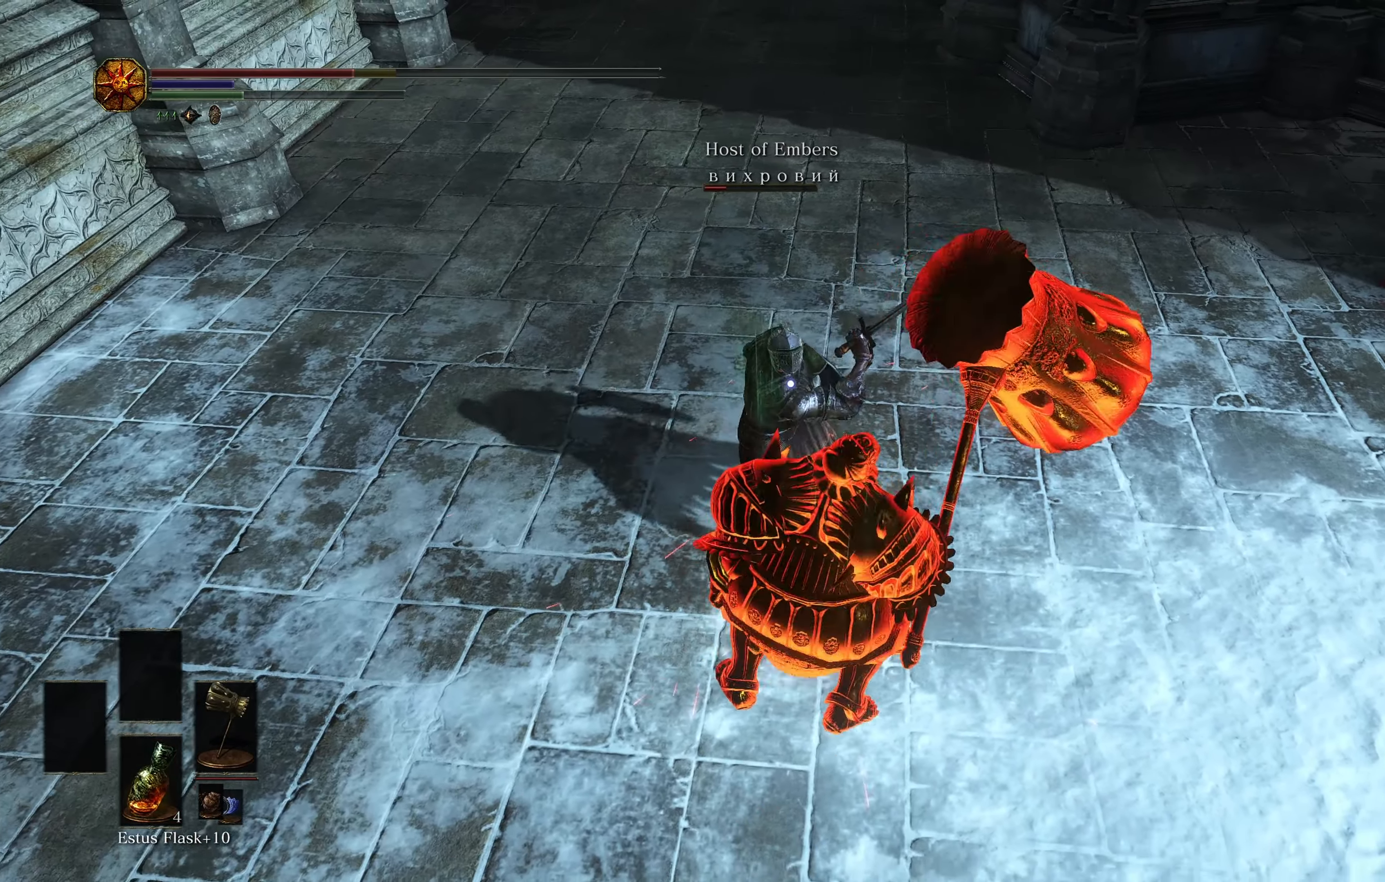
{"buttons": [], "left_stick": "down-right", "right_stick": "center", "events": [[133, "left_stick", "right"], [300, "left_stick", "down-right"]]}
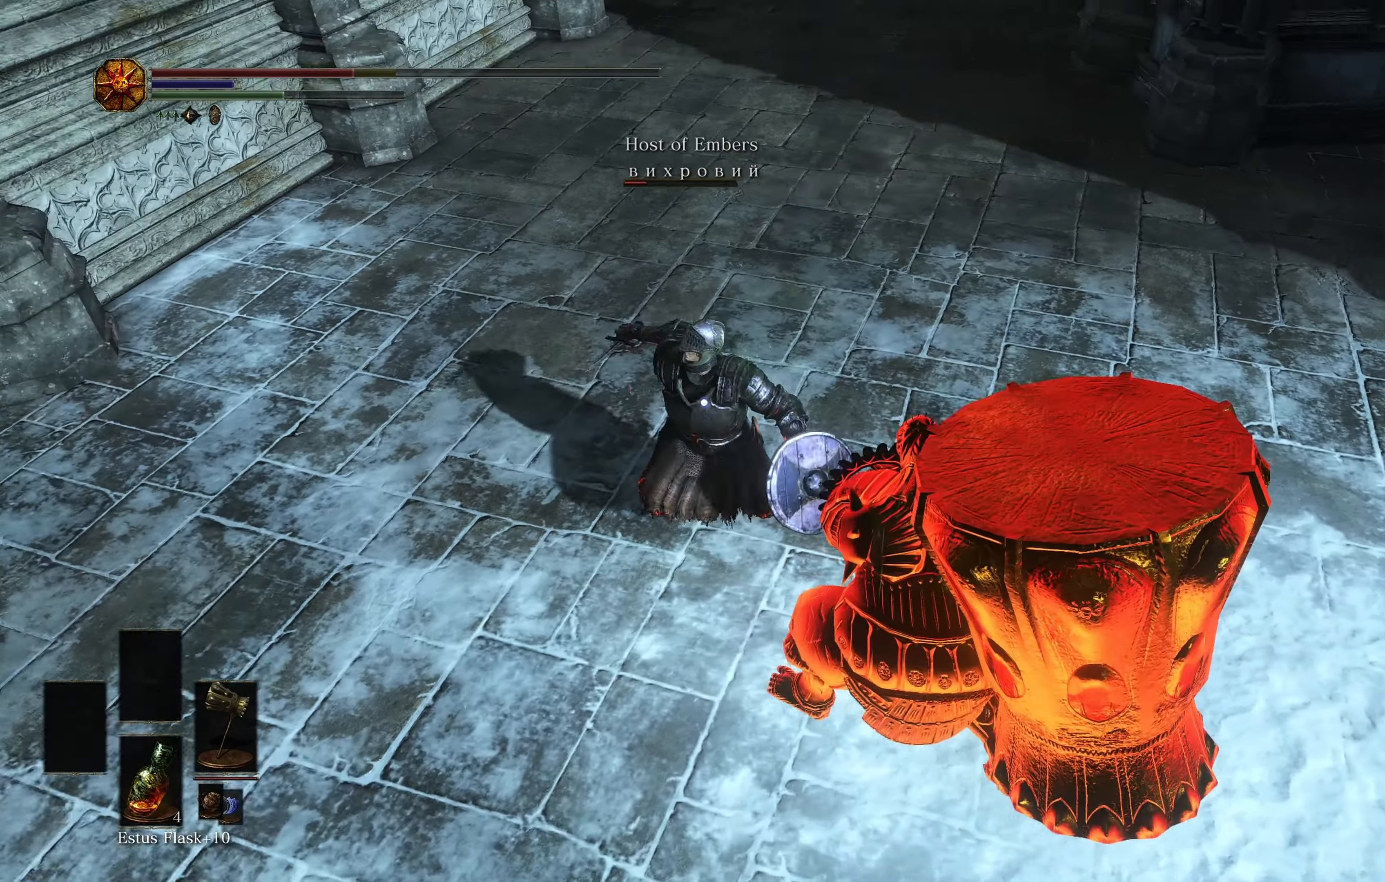
{"buttons": [], "left_stick": "down", "right_stick": "center", "events": [[117, "B", "down"], [151, "B", "up"], [401, "left_stick", "down"]]}
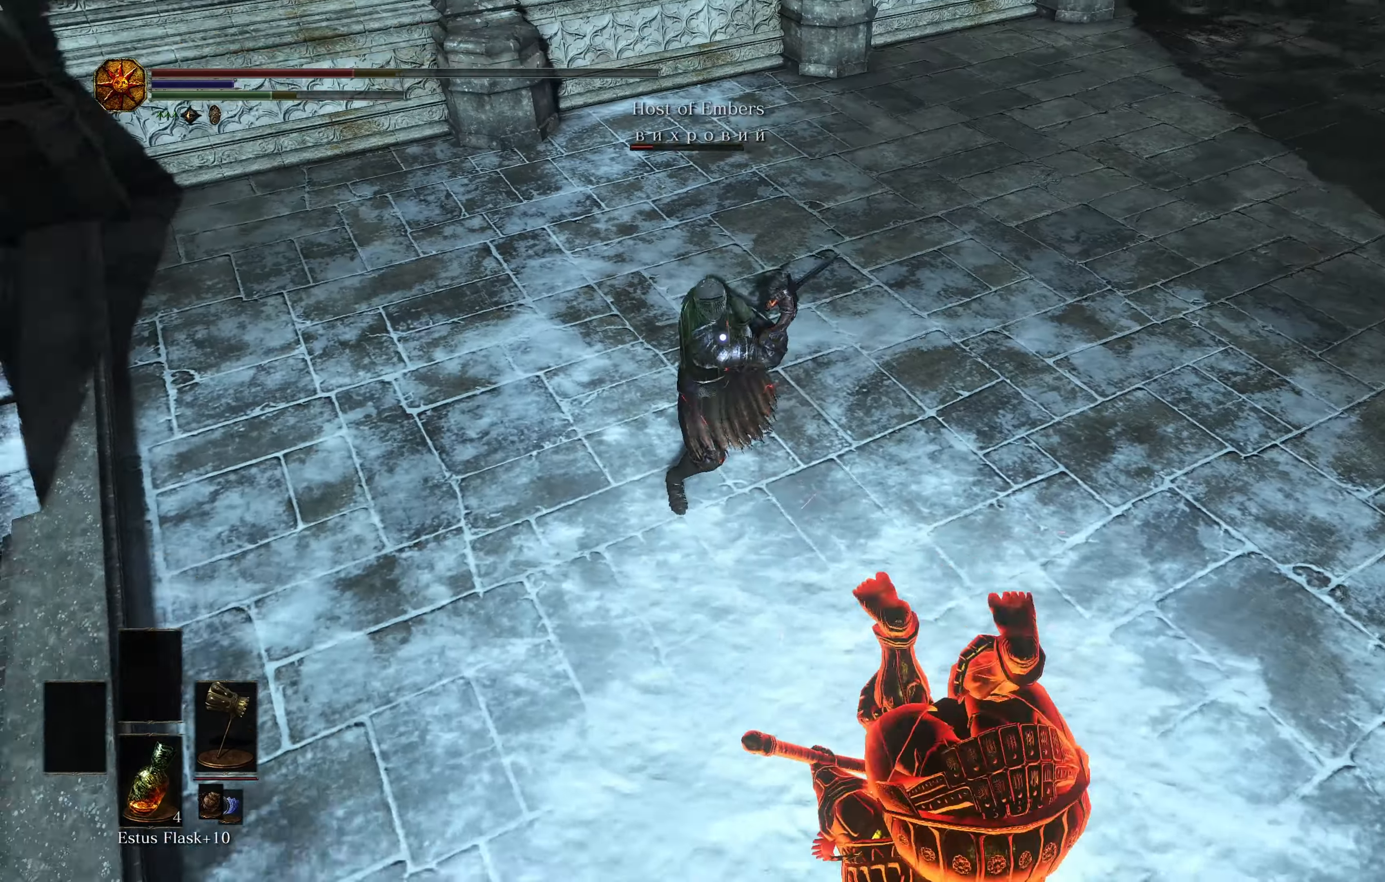
{"buttons": [], "left_stick": "down", "right_stick": "center", "events": [[33, "START", "down"], [100, "START", "up"], [100, "right_stick", "down-right"], [150, "right_stick", "center"], [183, "A", "down"], [267, "A", "up"], [400, "DPAD_DOWN", "down"], [500, "DPAD_DOWN", "up"]]}
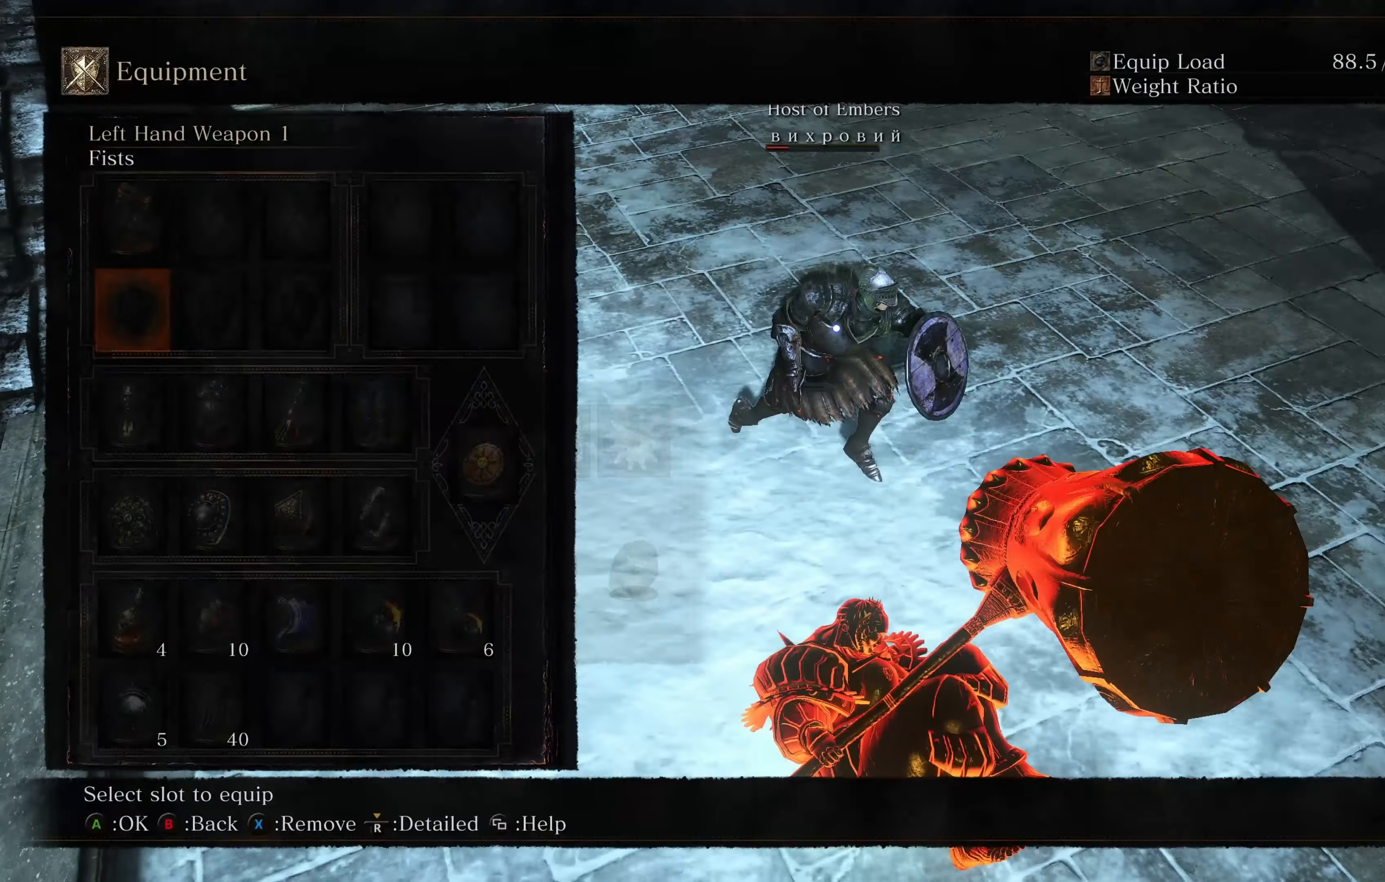
{"buttons": [], "left_stick": "down", "right_stick": "center", "events": [[167, "A", "down"], [251, "A", "up"]]}
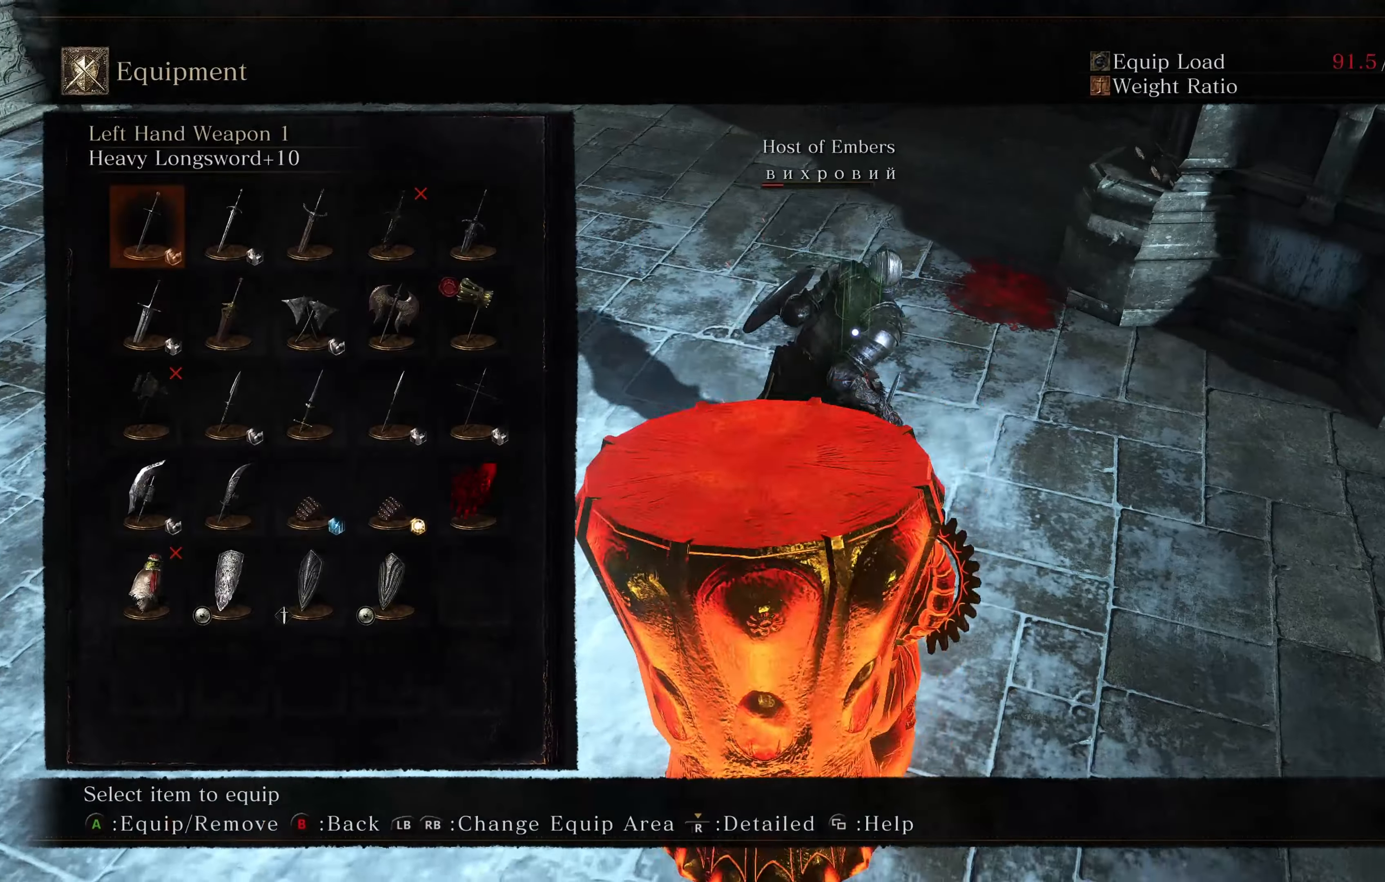
{"buttons": [], "left_stick": "down-left", "right_stick": "center", "events": [[83, "left_stick", "down-left"], [133, "DPAD_LEFT", "down"], [250, "DPAD_LEFT", "up"], [284, "DPAD_UP", "down"], [367, "DPAD_UP", "up"]]}
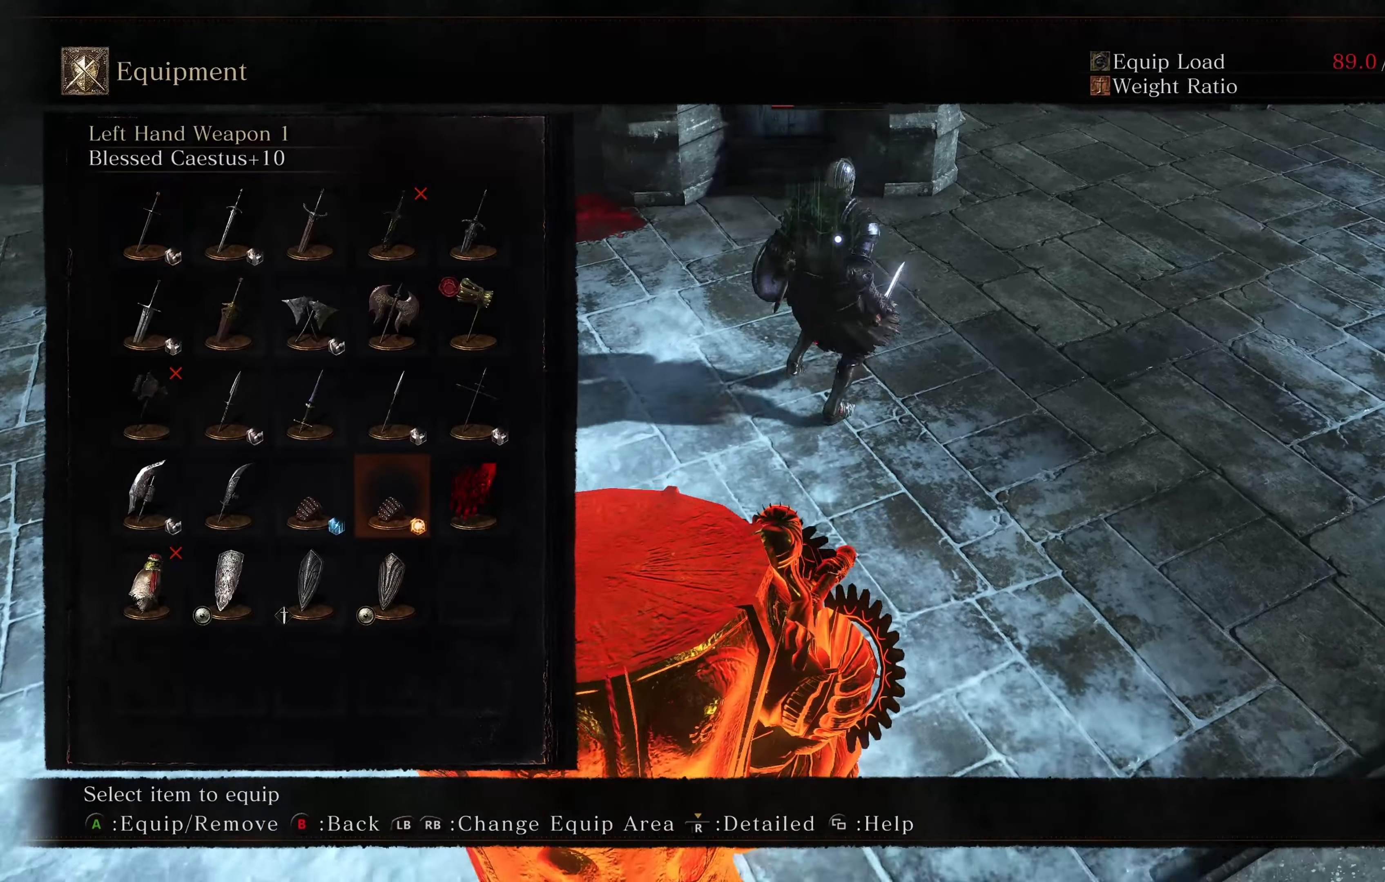
{"buttons": [], "left_stick": "up-left", "right_stick": "center", "events": [[201, "left_stick", "left"], [301, "left_stick", "up-left"]]}
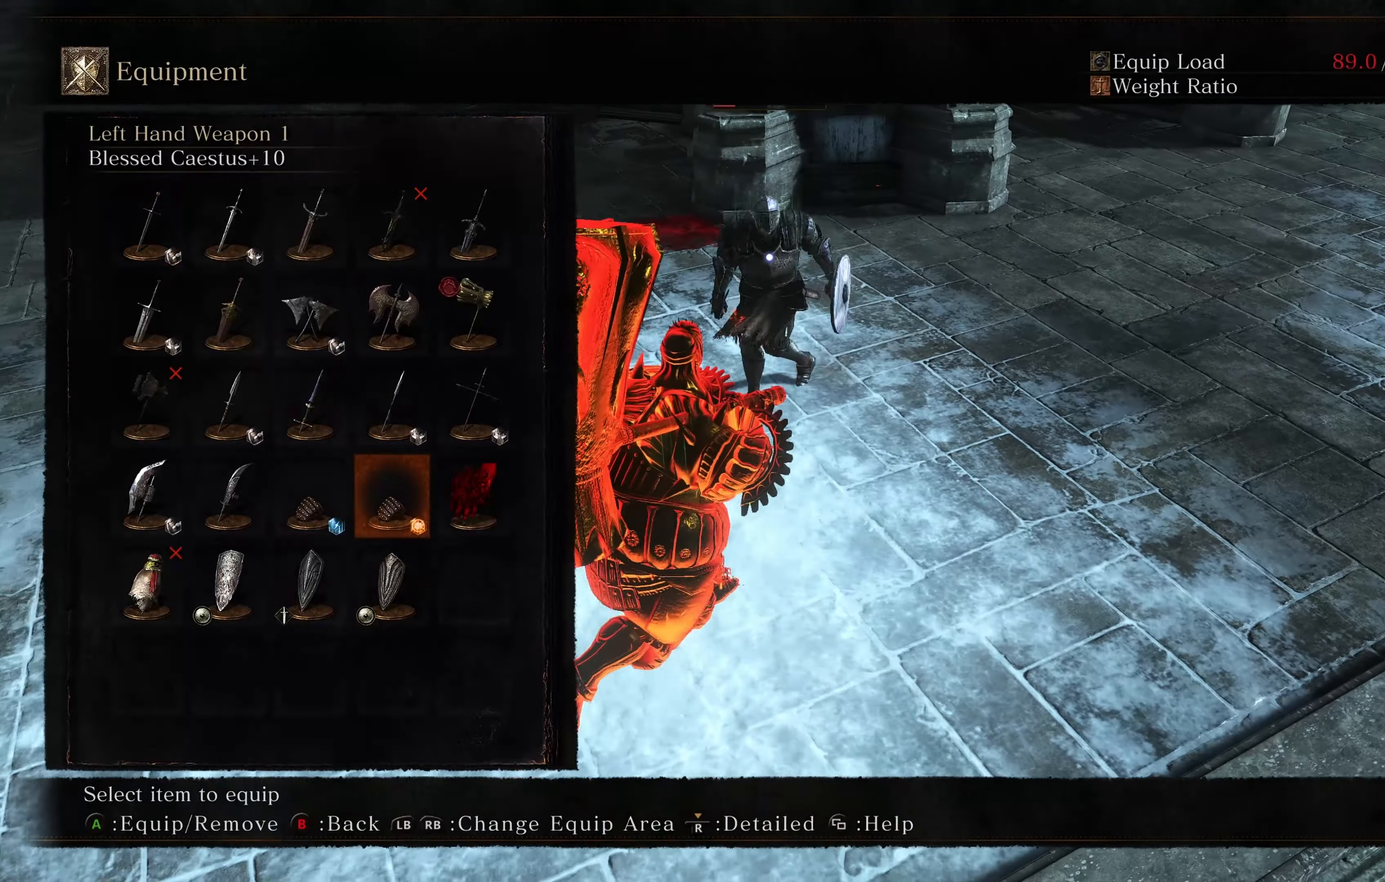
{"buttons": [], "left_stick": "down", "right_stick": "center", "events": [[83, "A", "down"], [100, "left_stick", "down-left"], [133, "A", "up"], [167, "L2", "down"], [167, "left_stick", "down"], [217, "START", "down"], [334, "L2", "up"], [334, "START", "up"]]}
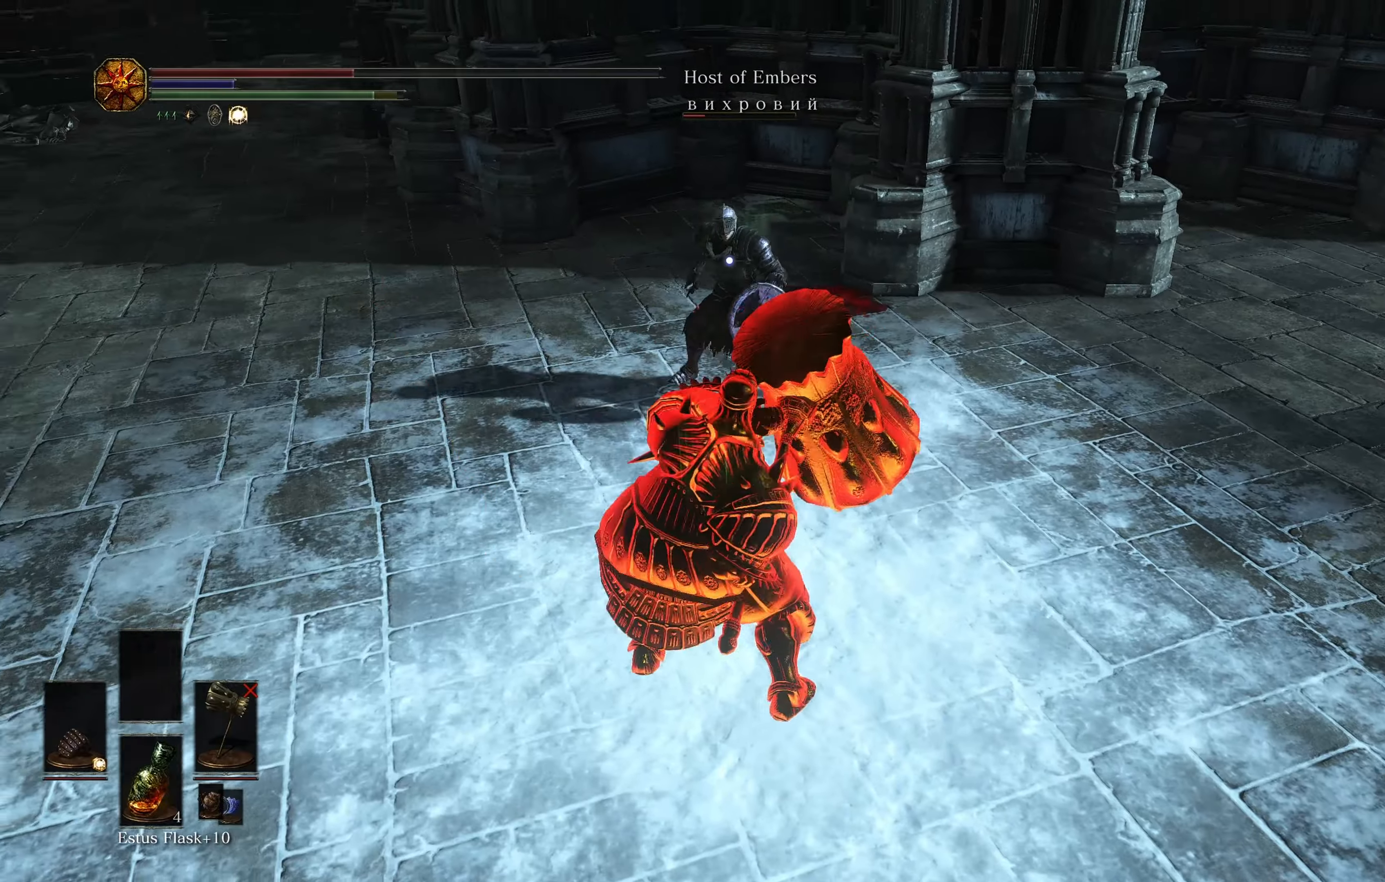
{"buttons": [], "left_stick": "down-right", "right_stick": "center", "events": [[267, "left_stick", "down-right"]]}
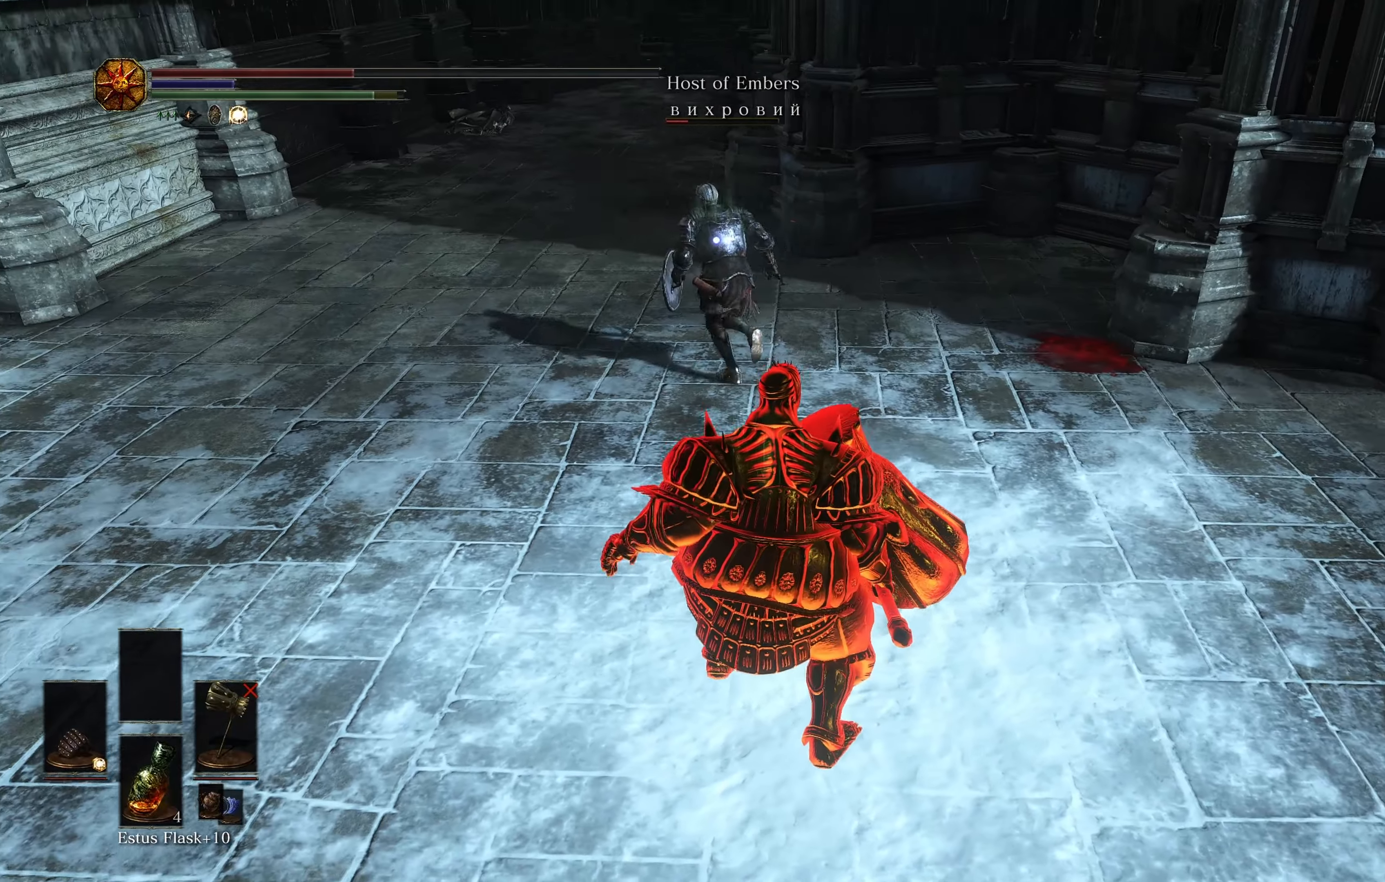
{"buttons": ["A"], "left_stick": "down-right", "right_stick": "center", "events": [[34, "R3", "down"], [117, "R3", "up"], [317, "START", "down"], [401, "START", "up"], [484, "A", "down"]]}
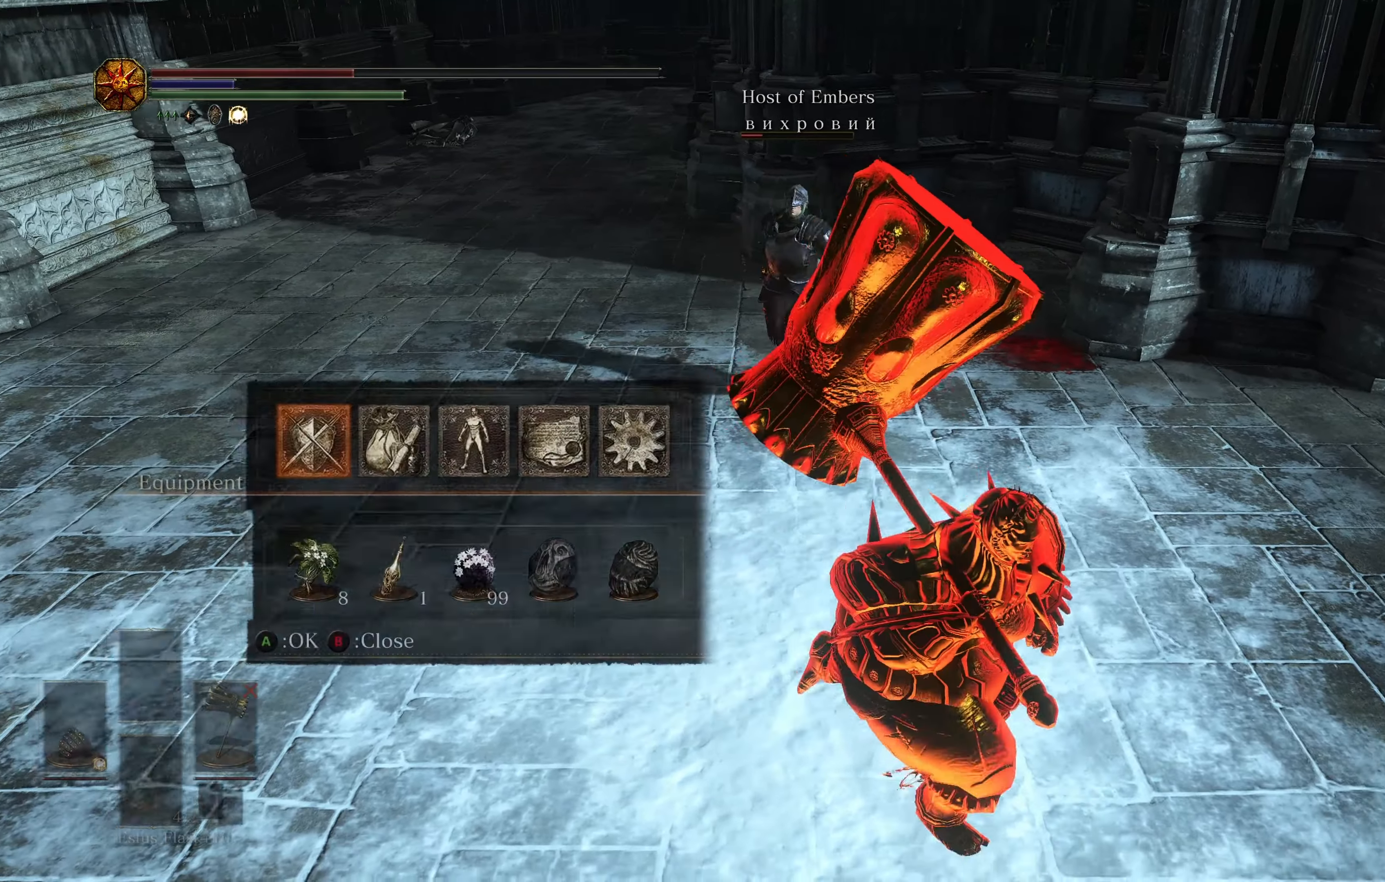
{"buttons": ["START"], "left_stick": "right", "right_stick": "center", "events": [[33, "A", "up"], [117, "left_stick", "right"], [183, "DPAD_DOWN", "down"], [233, "DPAD_DOWN", "up"], [350, "X", "down"], [433, "X", "up"], [484, "START", "down"]]}
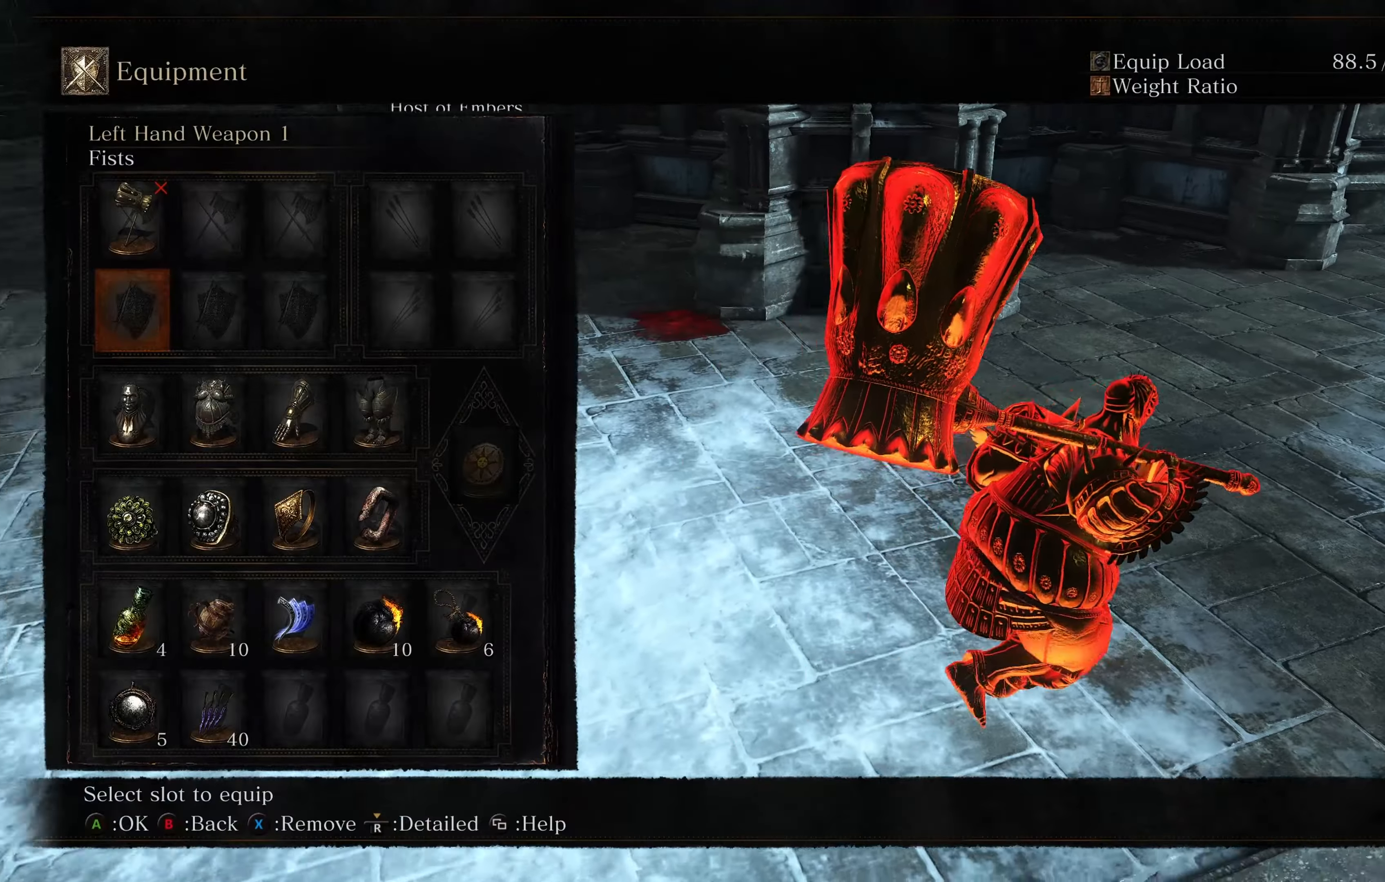
{"buttons": [], "left_stick": "up", "right_stick": "left", "events": [[50, "START", "up"], [50, "X", "down"], [50, "left_stick", "up-right"], [217, "X", "up"], [301, "right_stick", "left"], [467, "left_stick", "up"]]}
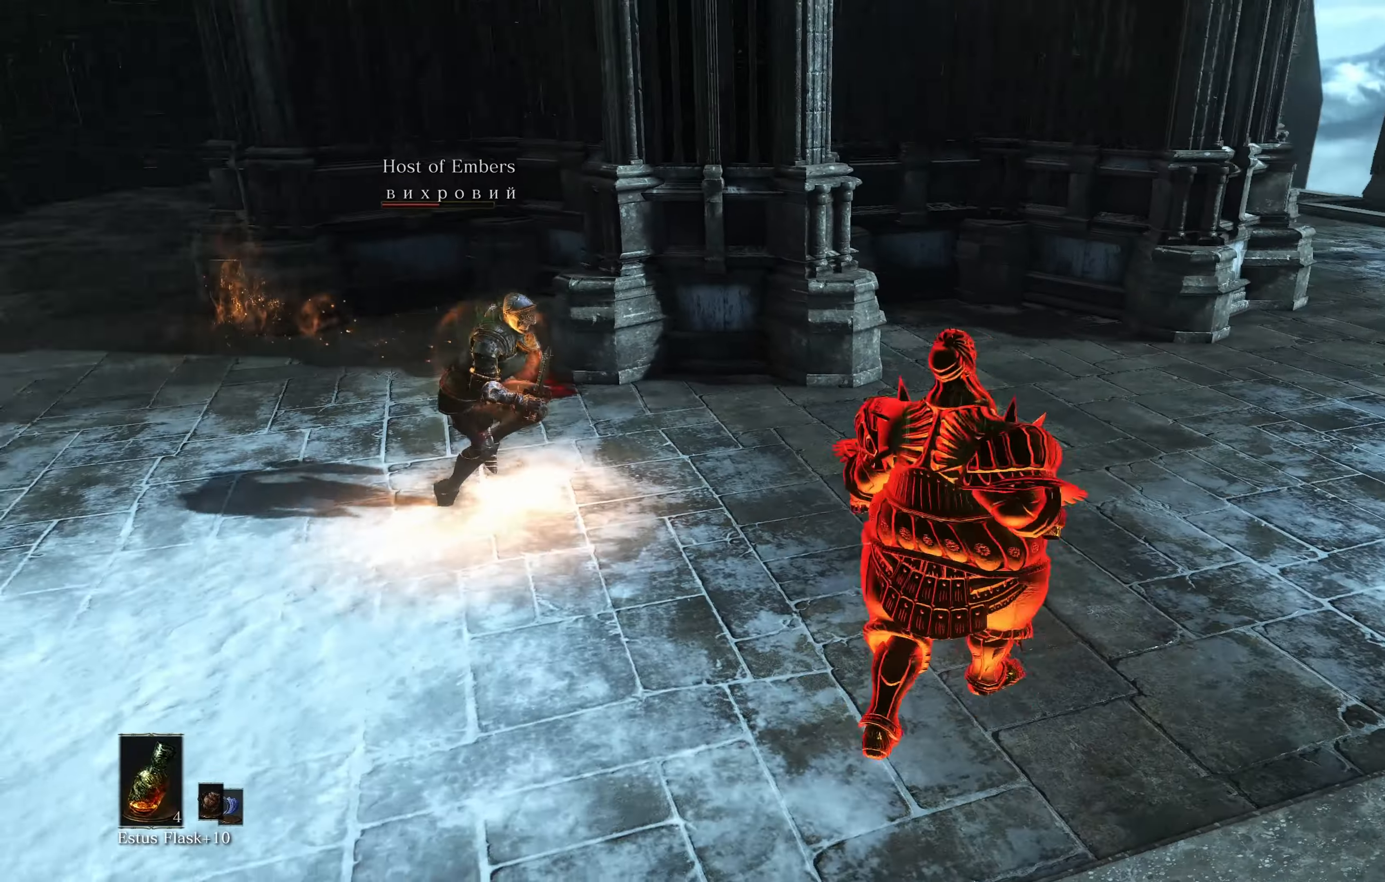
{"buttons": [], "left_stick": "left", "right_stick": "center", "events": [[117, "left_stick", "center"], [167, "right_stick", "center"], [200, "left_stick", "down"], [283, "R3", "down"], [350, "R3", "up"], [367, "left_stick", "center"], [484, "left_stick", "left"]]}
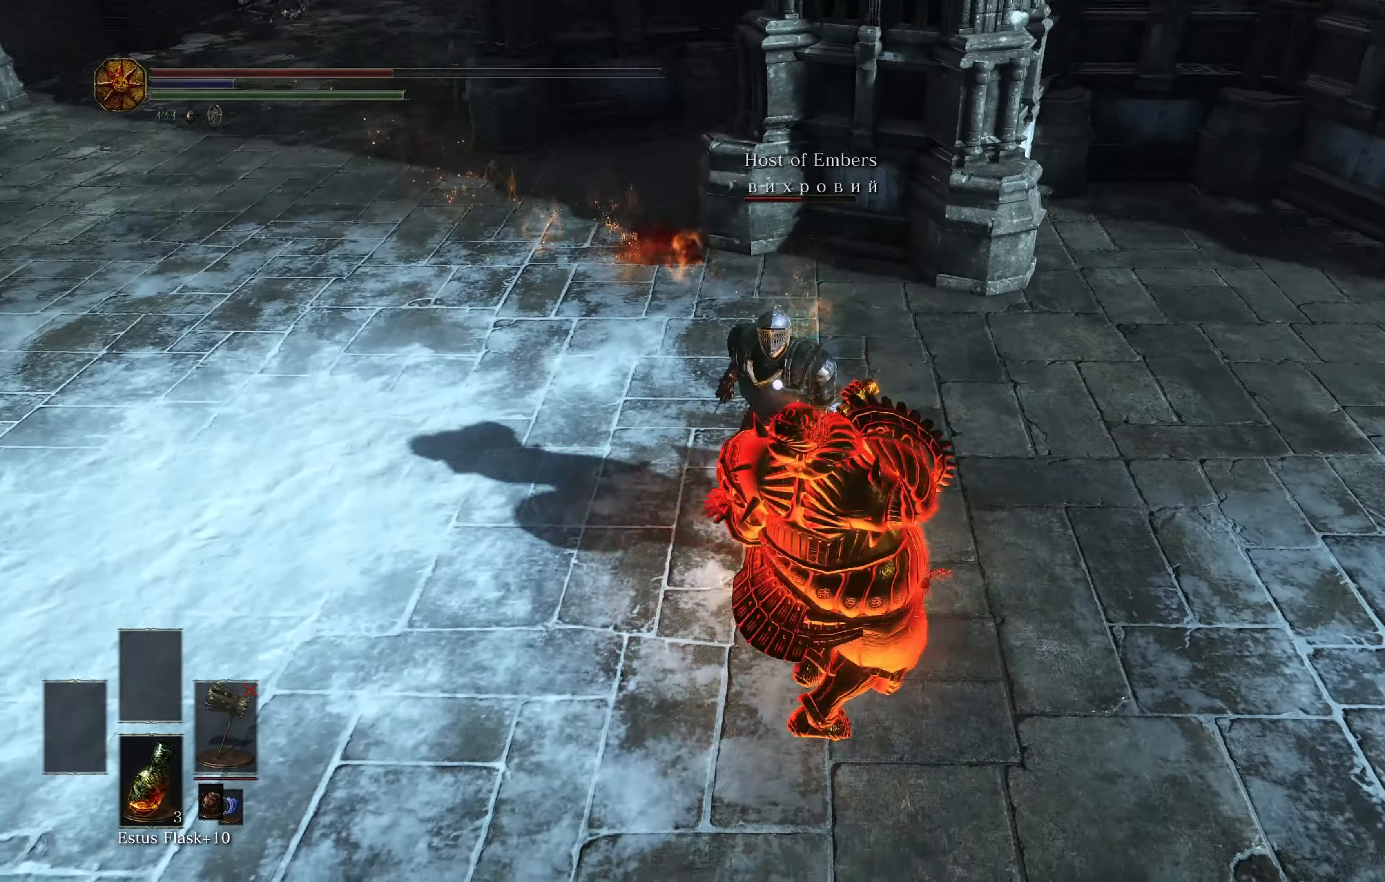
{"buttons": [], "left_stick": "down-left", "right_stick": "center", "events": [[34, "left_stick", "down-left"], [234, "left_stick", "down-right"], [384, "left_stick", "down-left"]]}